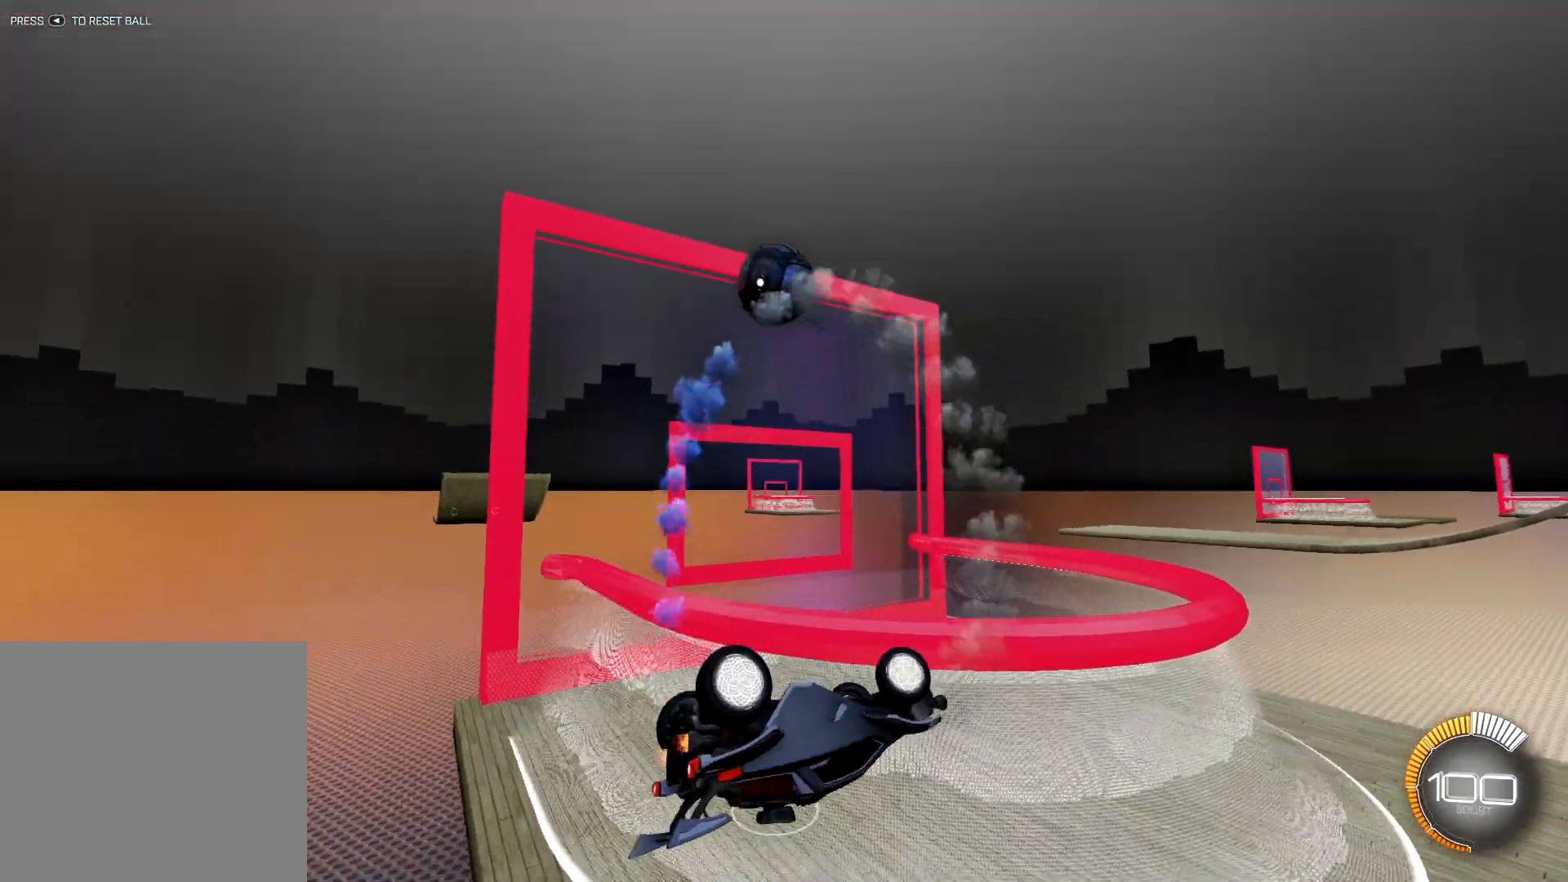
Gameplay with a controller (PlayStation layout); each line is a JSON object with the inputs held at the frame after it. "events" lists button and stick changes between this image and that frame as [ms after this image, input, new state], when the widget could be followed in between.
{"buttons": ["L1"], "left_stick": "left", "right_stick": "center", "events": []}
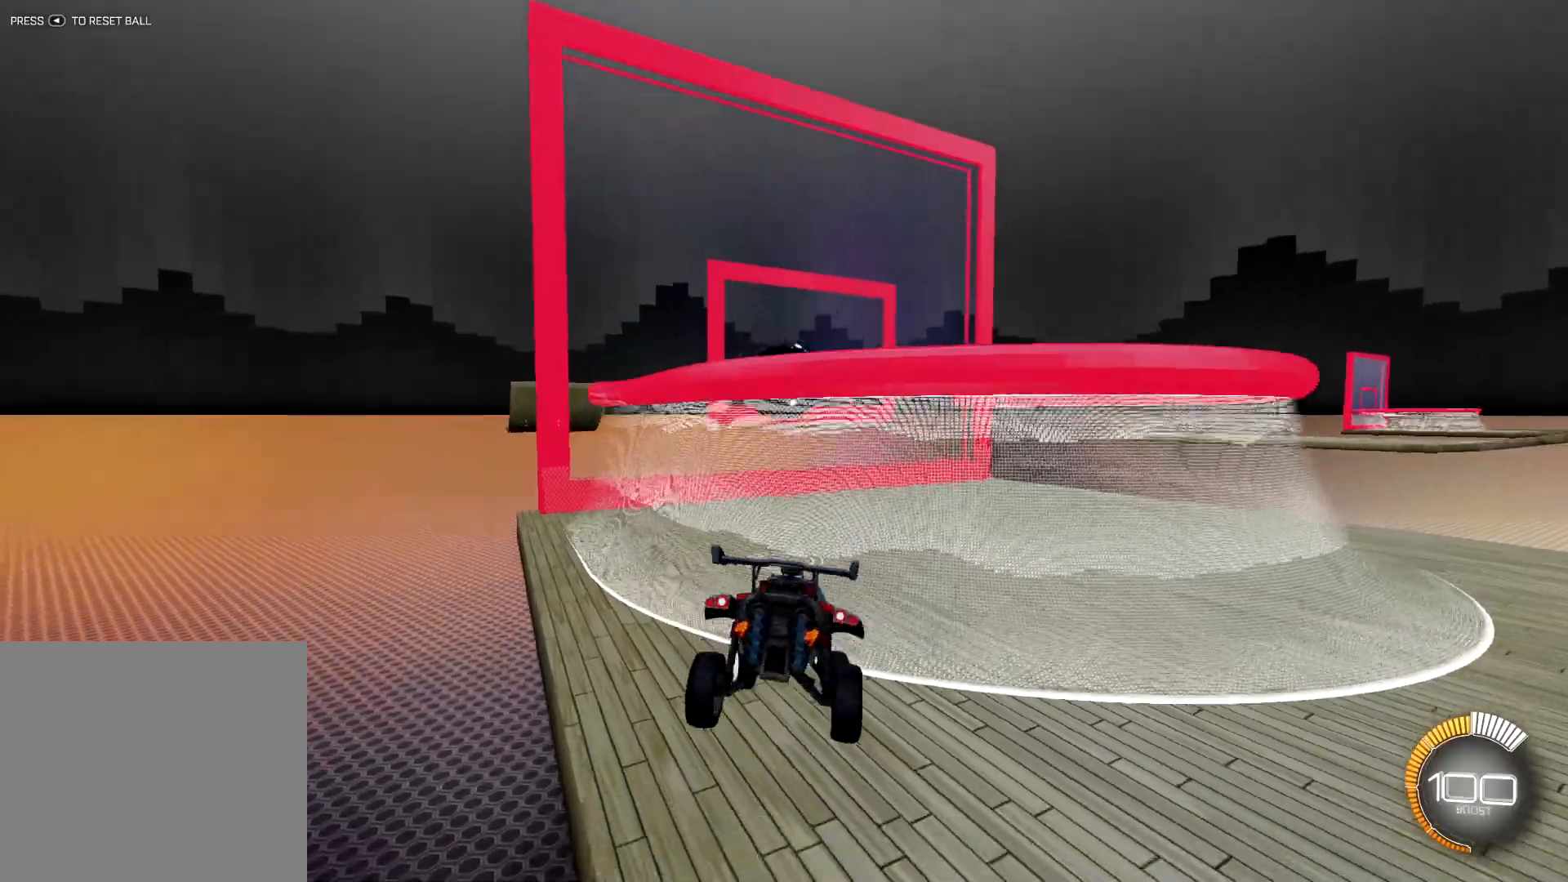
{"buttons": [], "left_stick": "center", "right_stick": "center", "events": [[200, "left_stick", "center"], [217, "L1", "up"]]}
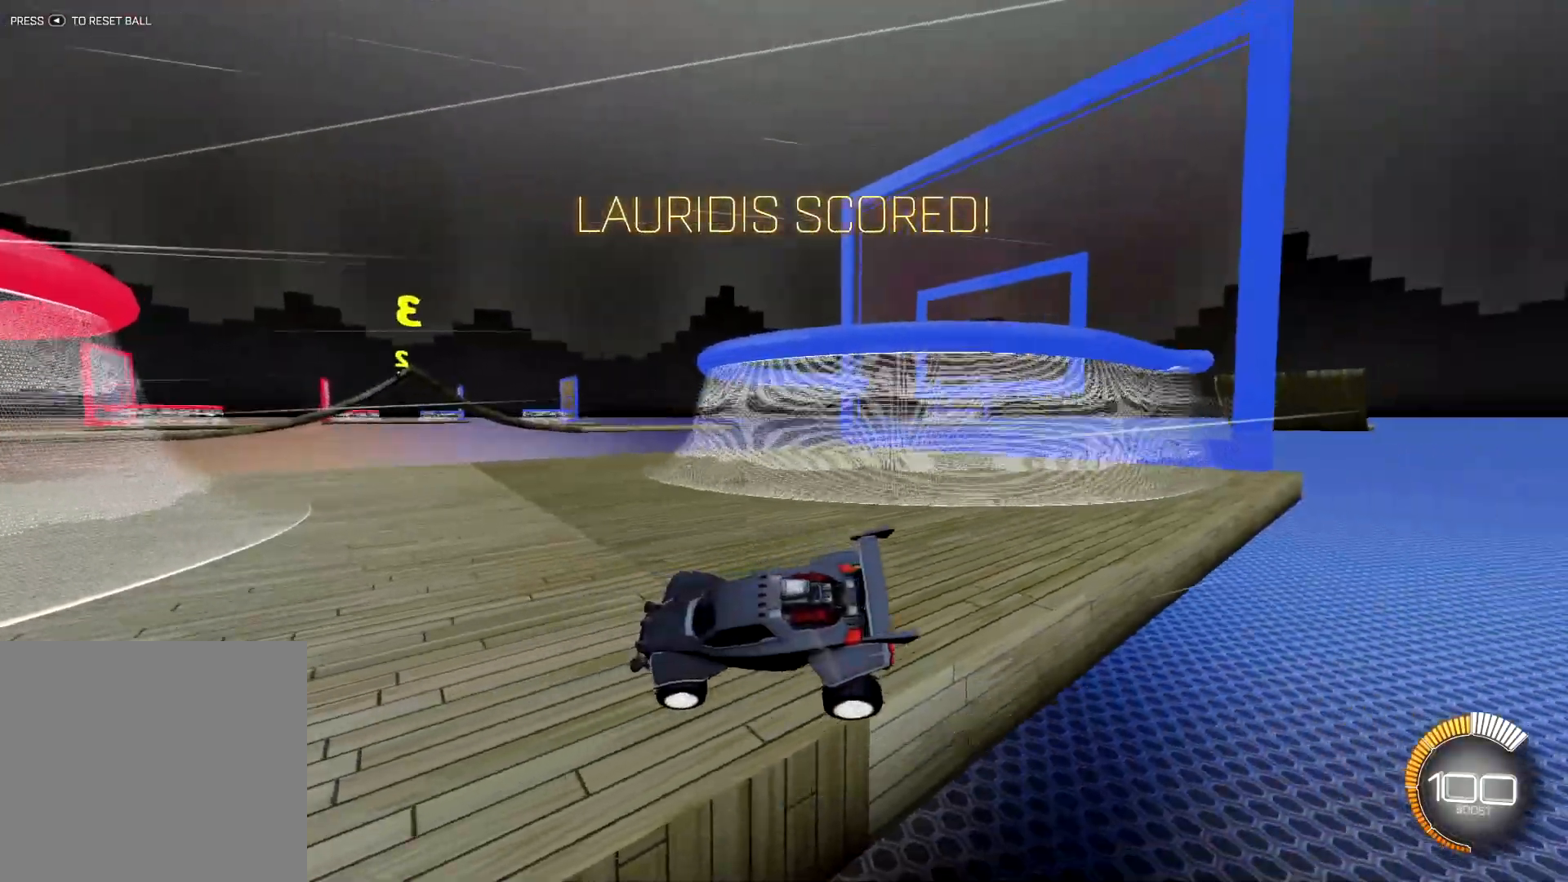
{"buttons": [], "left_stick": "center", "right_stick": "center", "events": []}
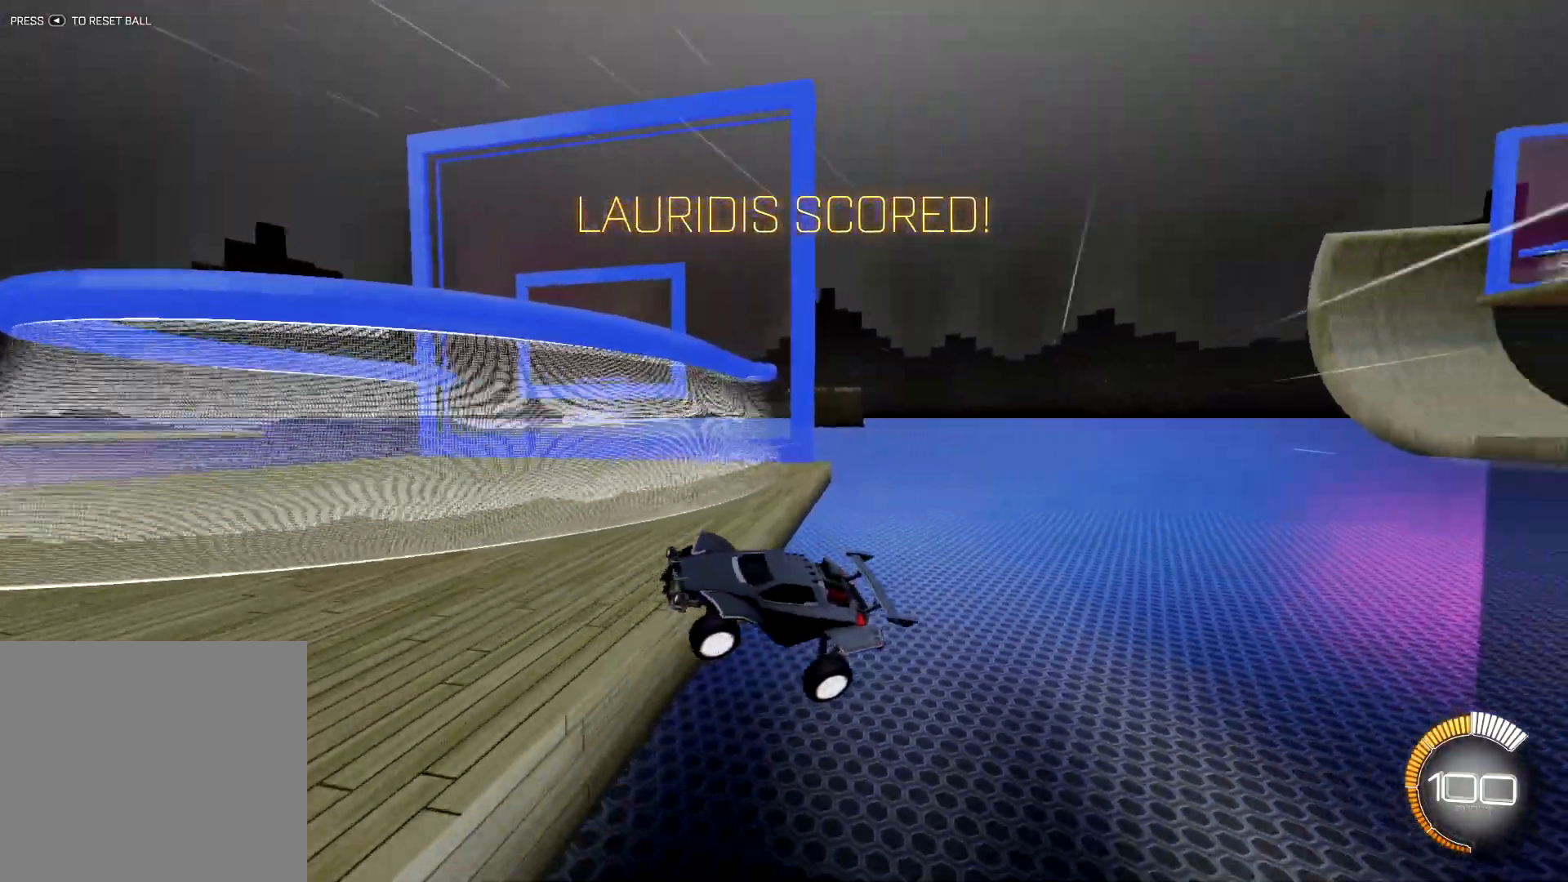
{"buttons": [], "left_stick": "center", "right_stick": "center", "events": [[150, "left_stick", "right"], [184, "L1", "down"], [367, "L1", "up"], [401, "left_stick", "center"]]}
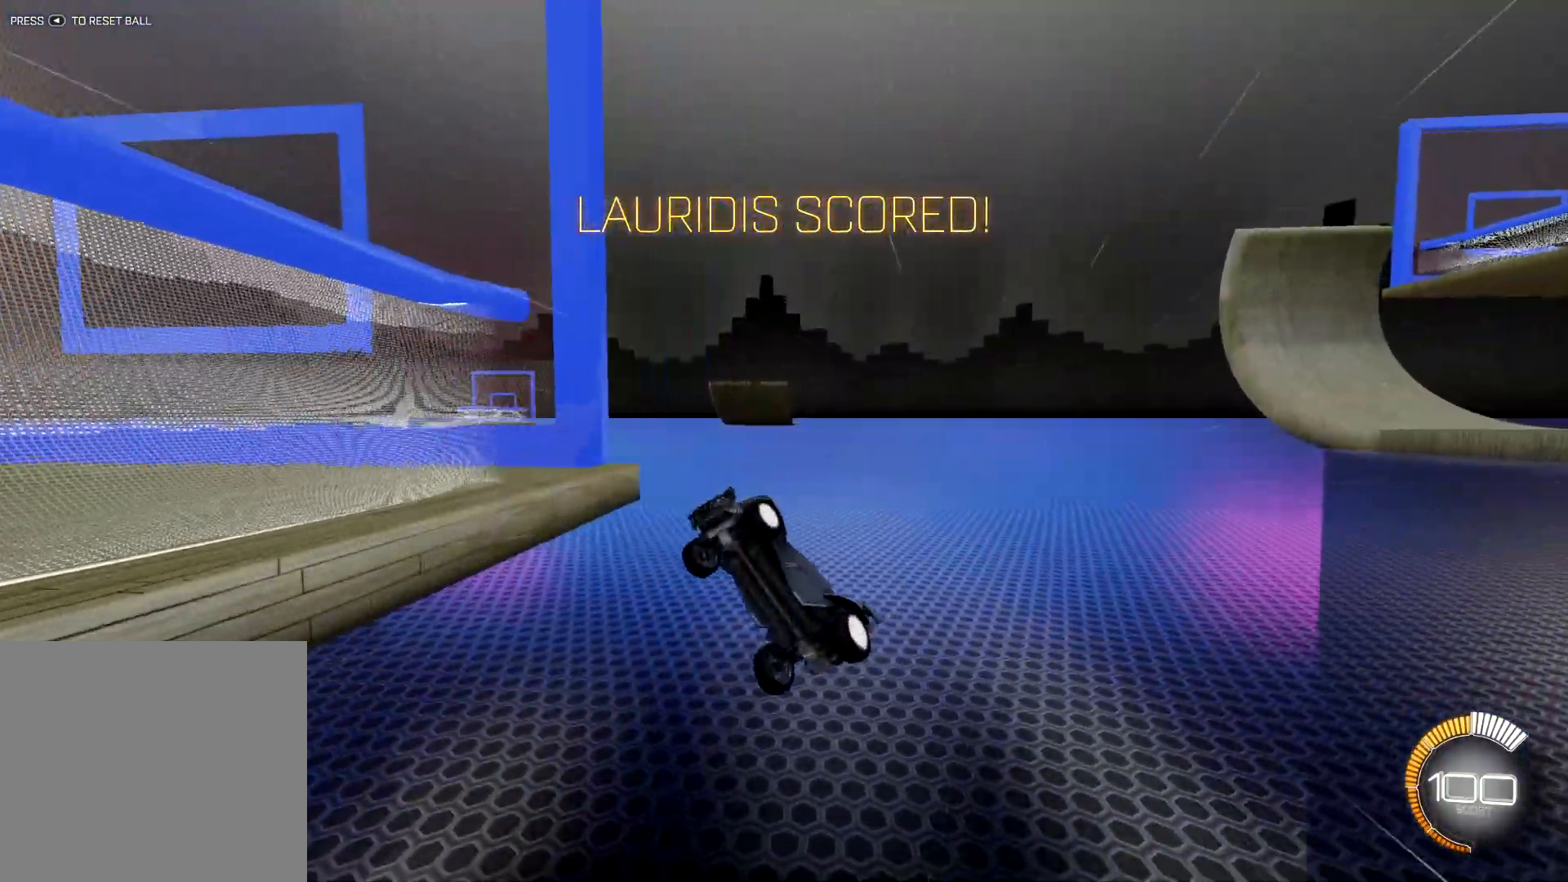
{"buttons": [], "left_stick": "center", "right_stick": "center", "events": []}
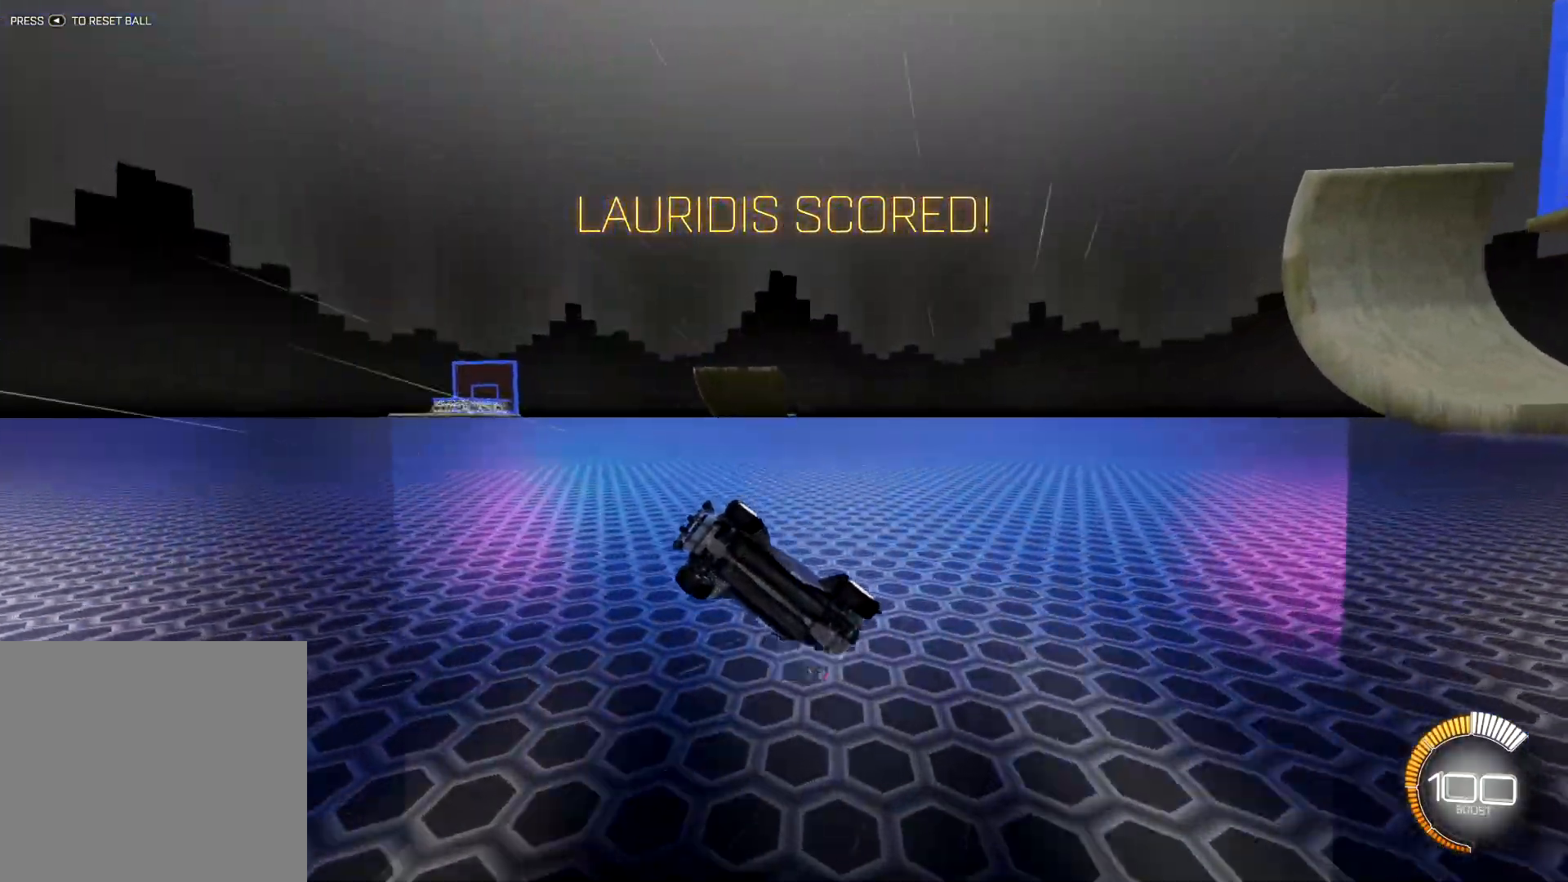
{"buttons": [], "left_stick": "center", "right_stick": "center", "events": []}
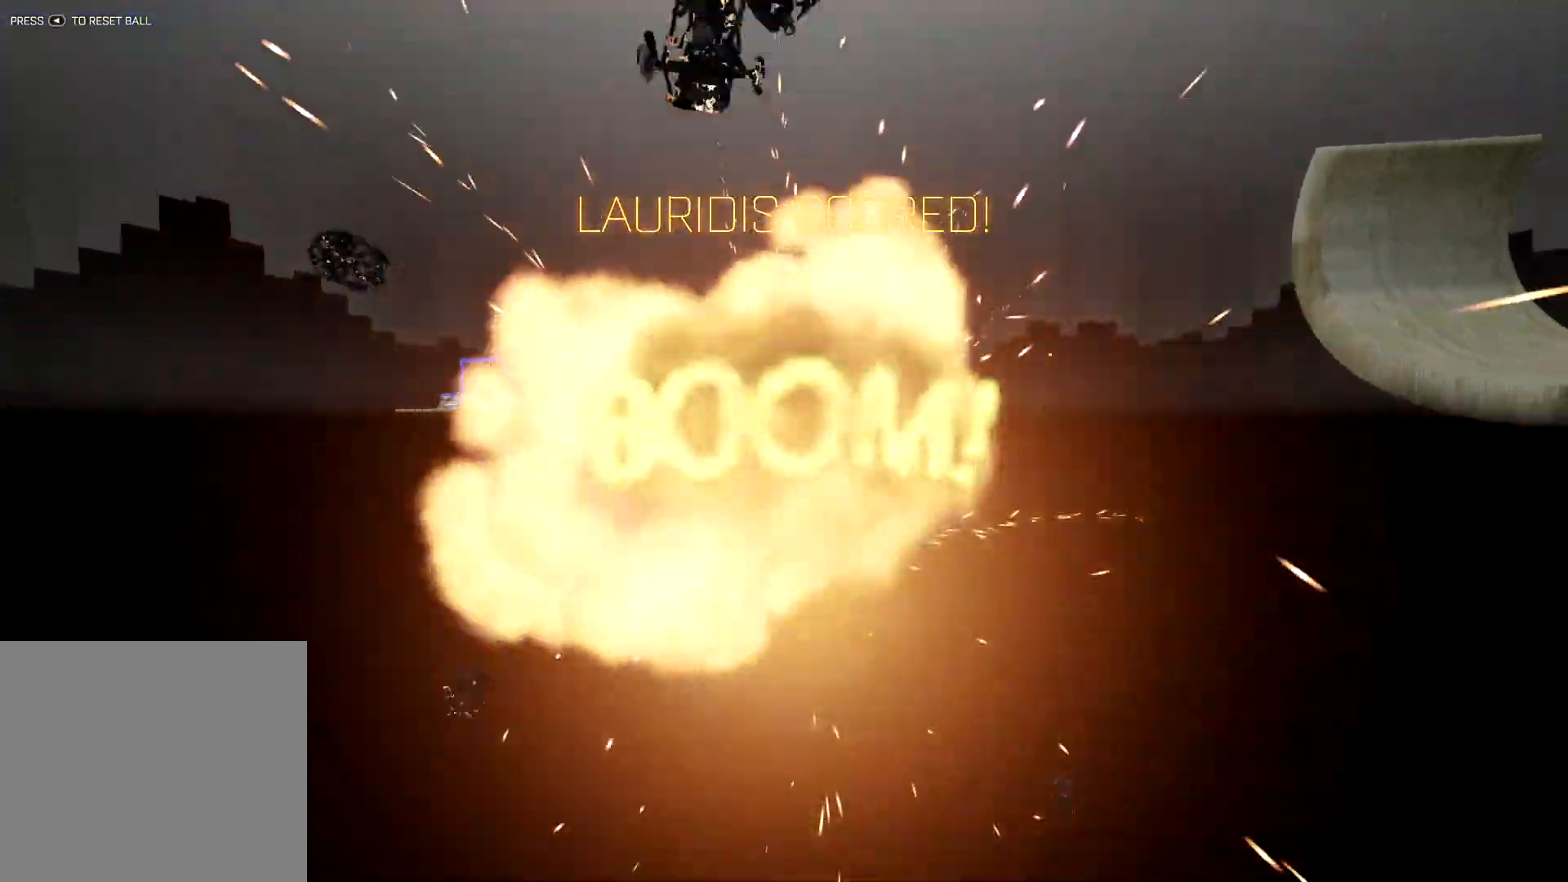
{"buttons": [], "left_stick": "center", "right_stick": "center", "events": []}
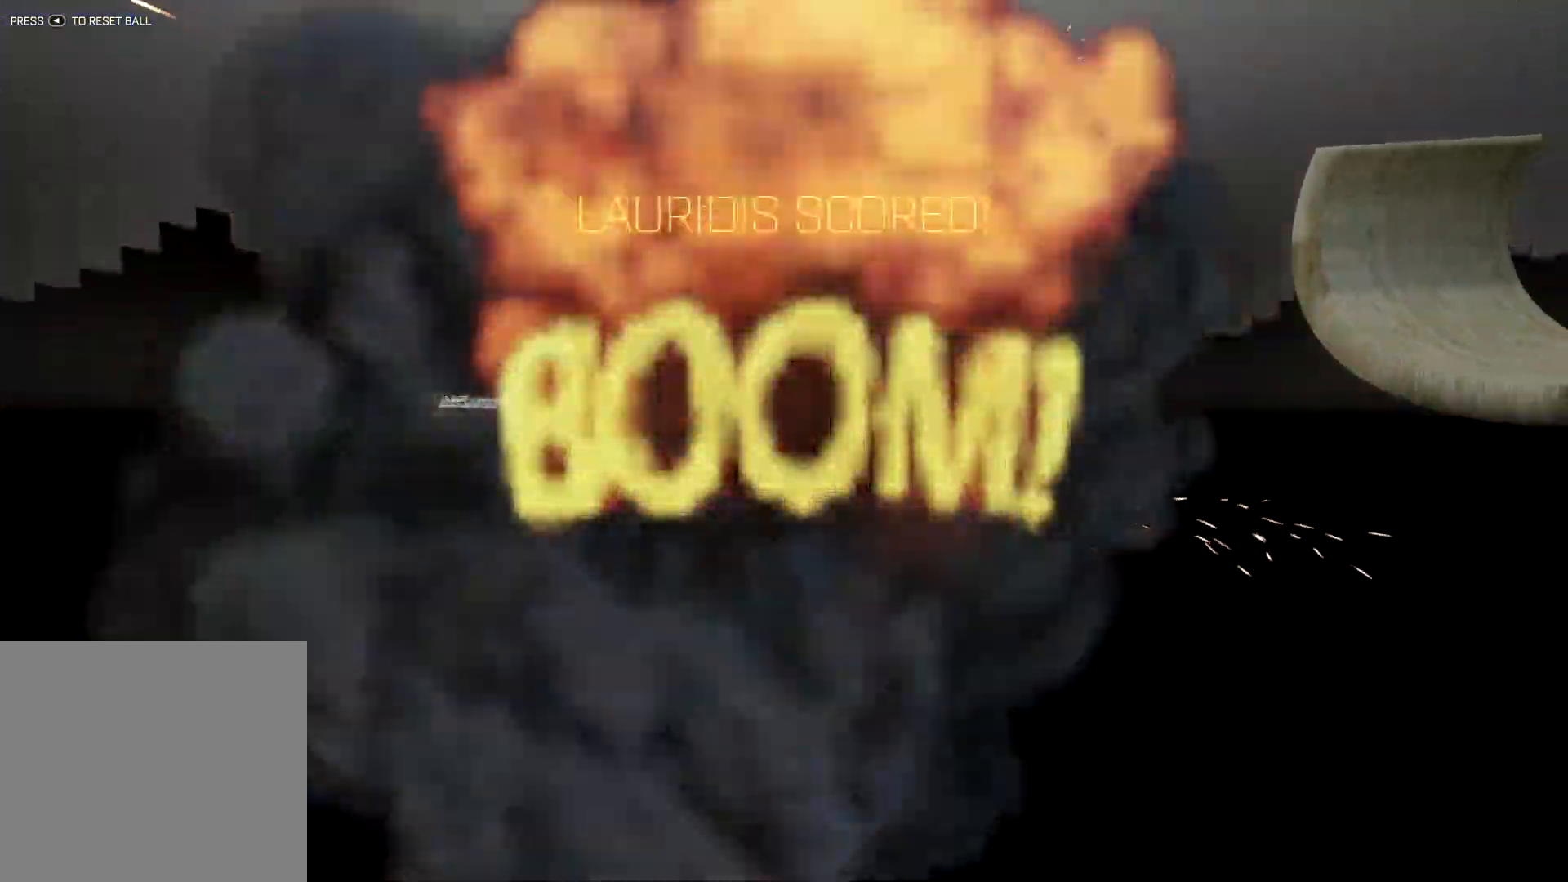
{"buttons": [], "left_stick": "center", "right_stick": "up-right", "events": [[501, "right_stick", "up-right"]]}
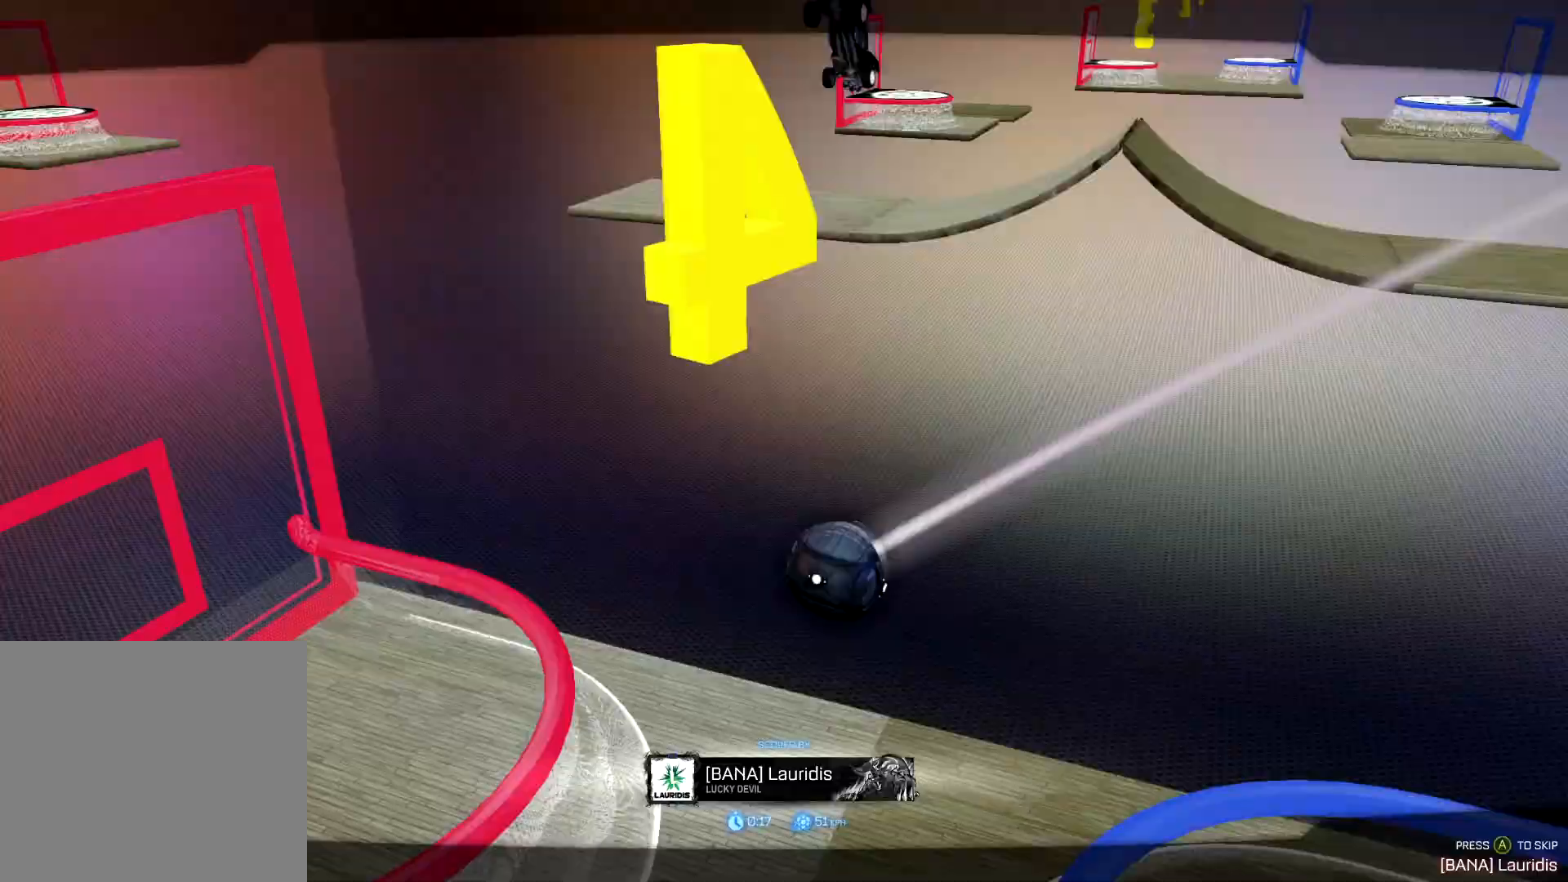
{"buttons": [], "left_stick": "center", "right_stick": "up-right", "events": []}
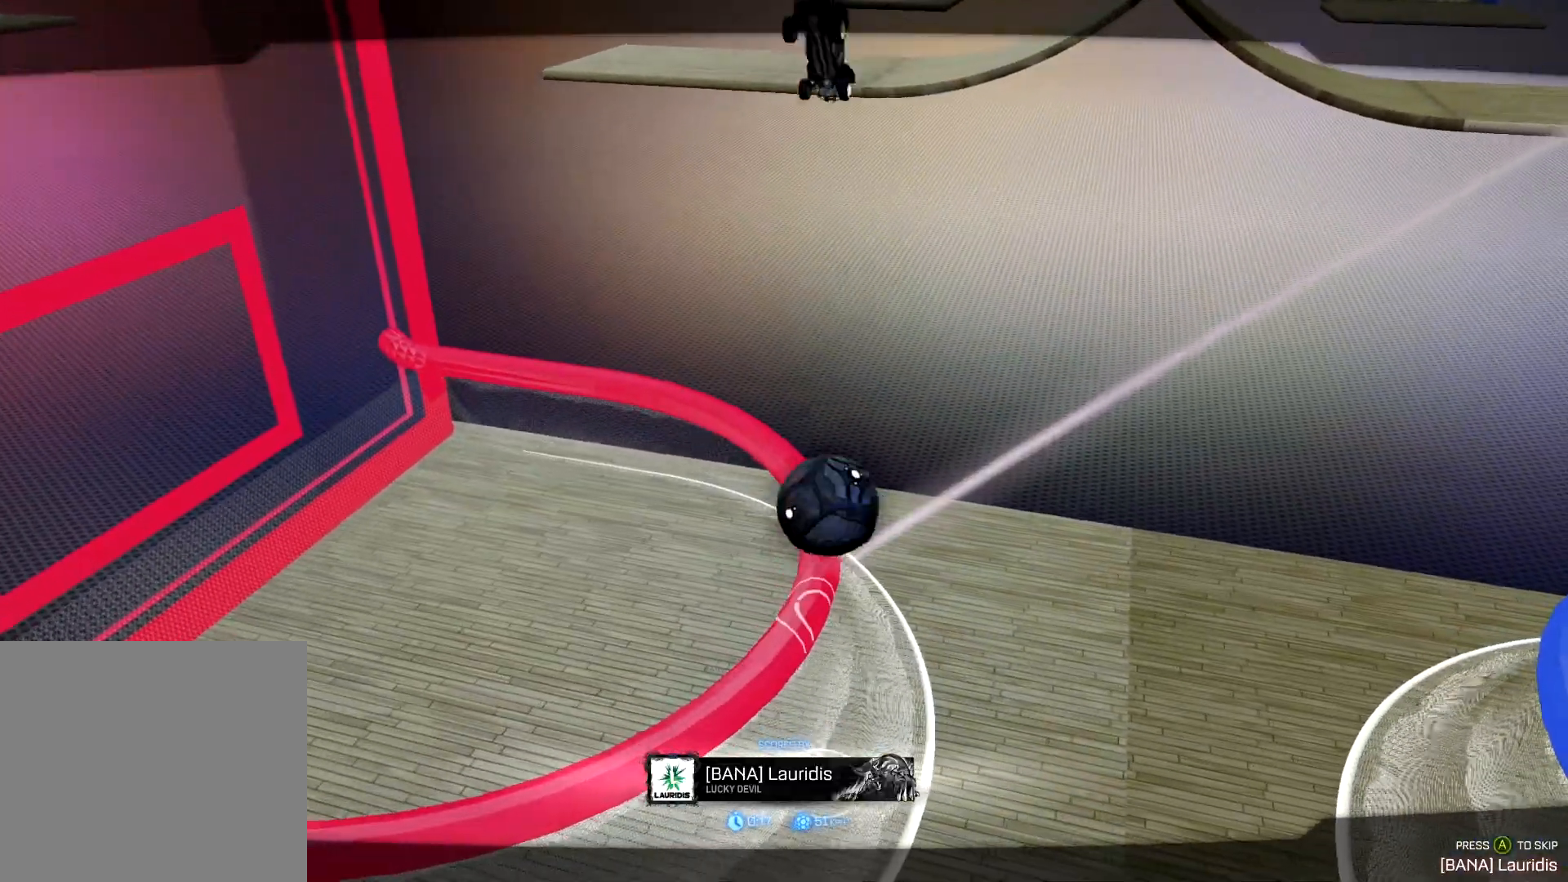
{"buttons": [], "left_stick": "center", "right_stick": "up-right", "events": []}
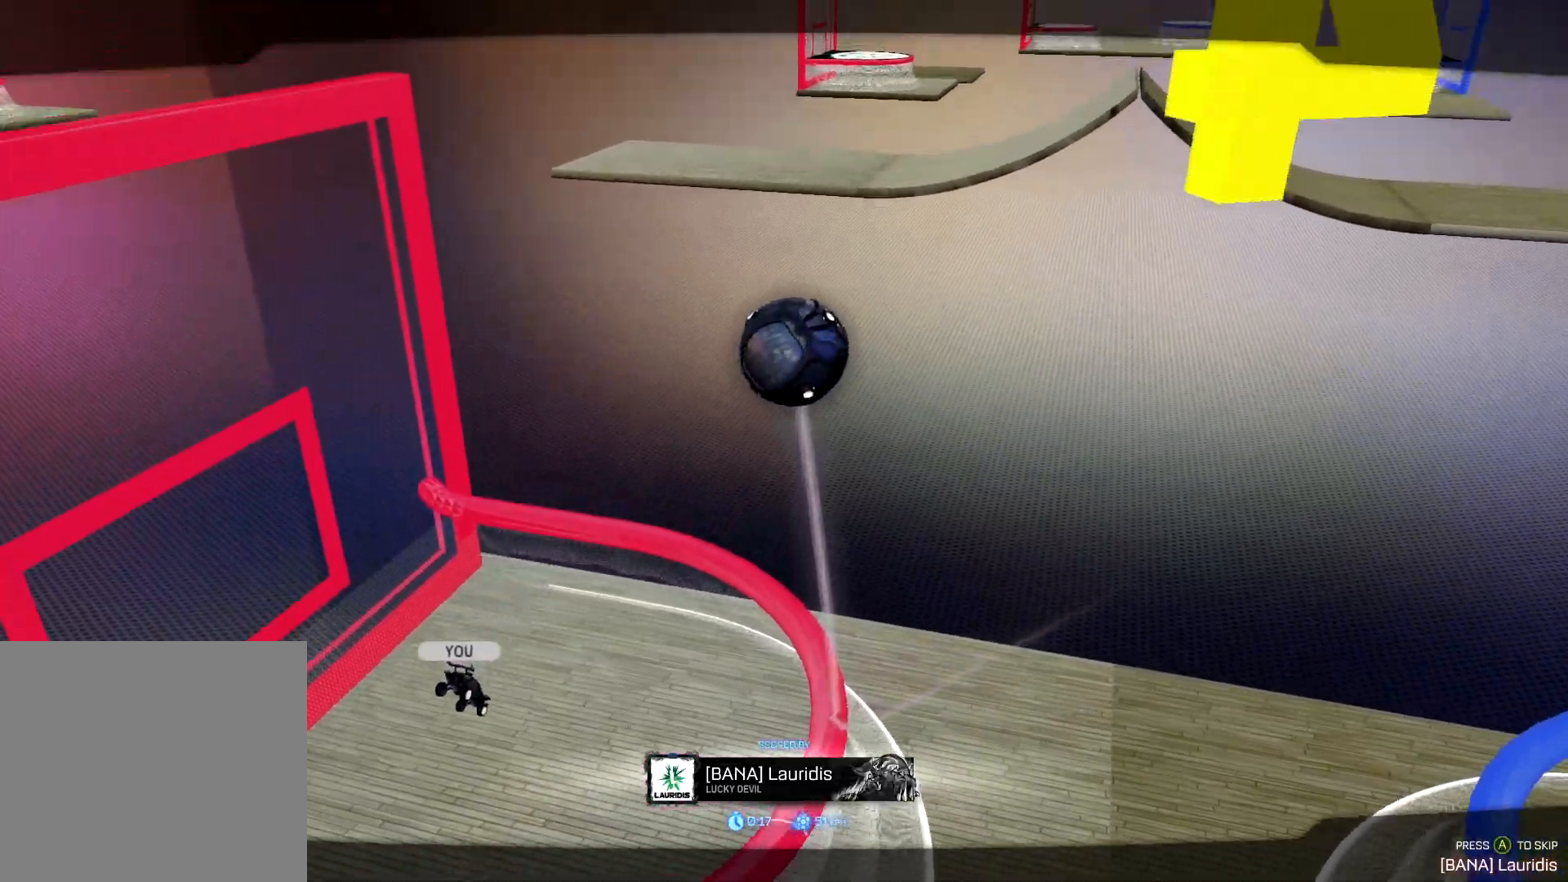
{"buttons": [], "left_stick": "center", "right_stick": "center", "events": [[317, "right_stick", "center"]]}
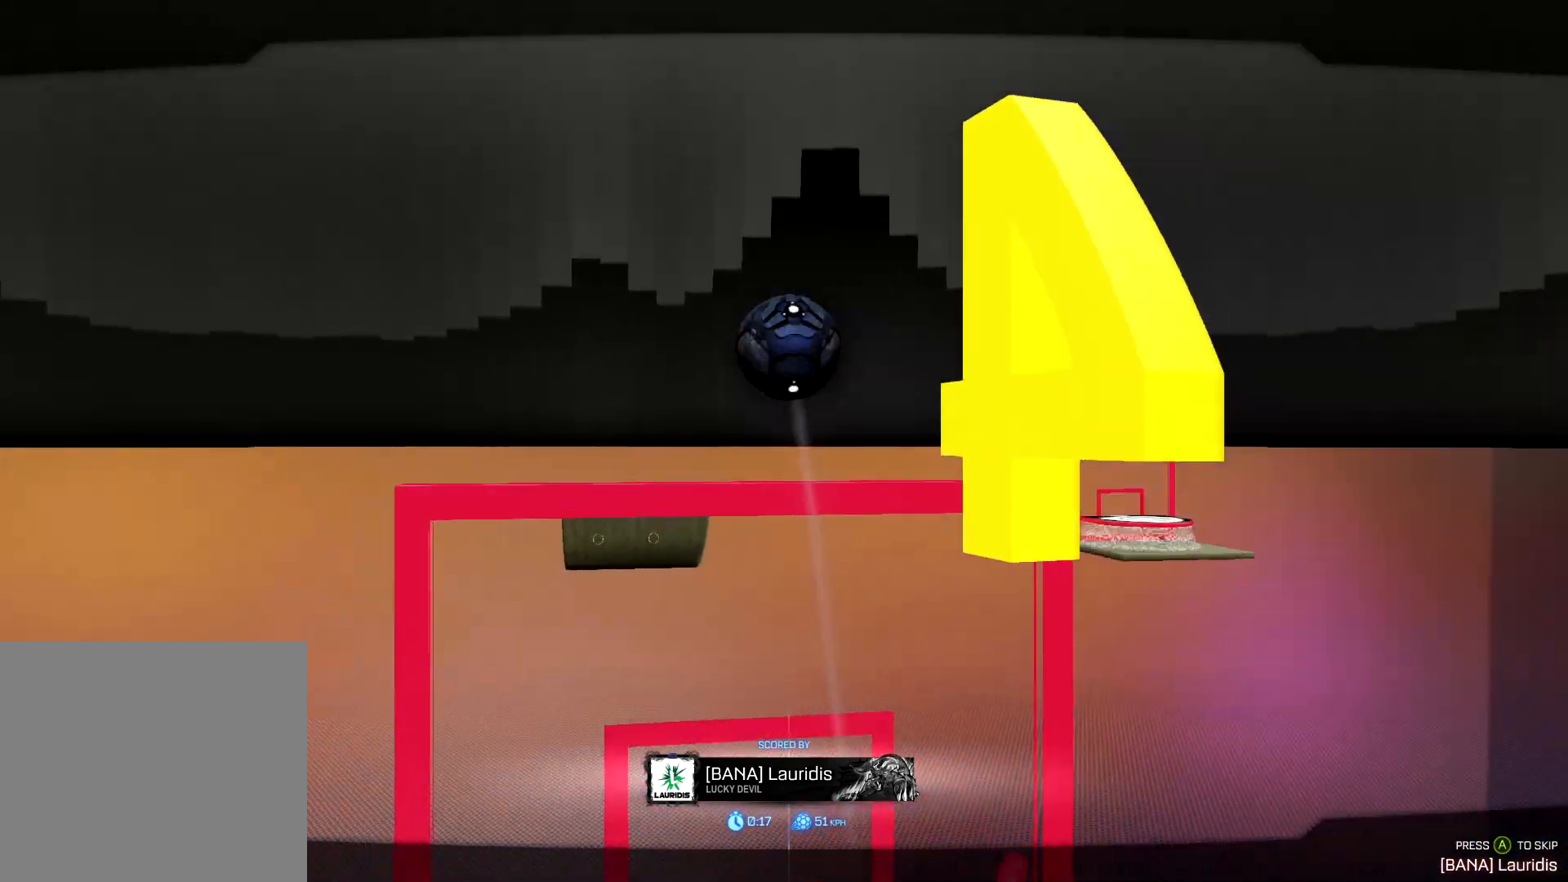
{"buttons": [], "left_stick": "center", "right_stick": "center", "events": []}
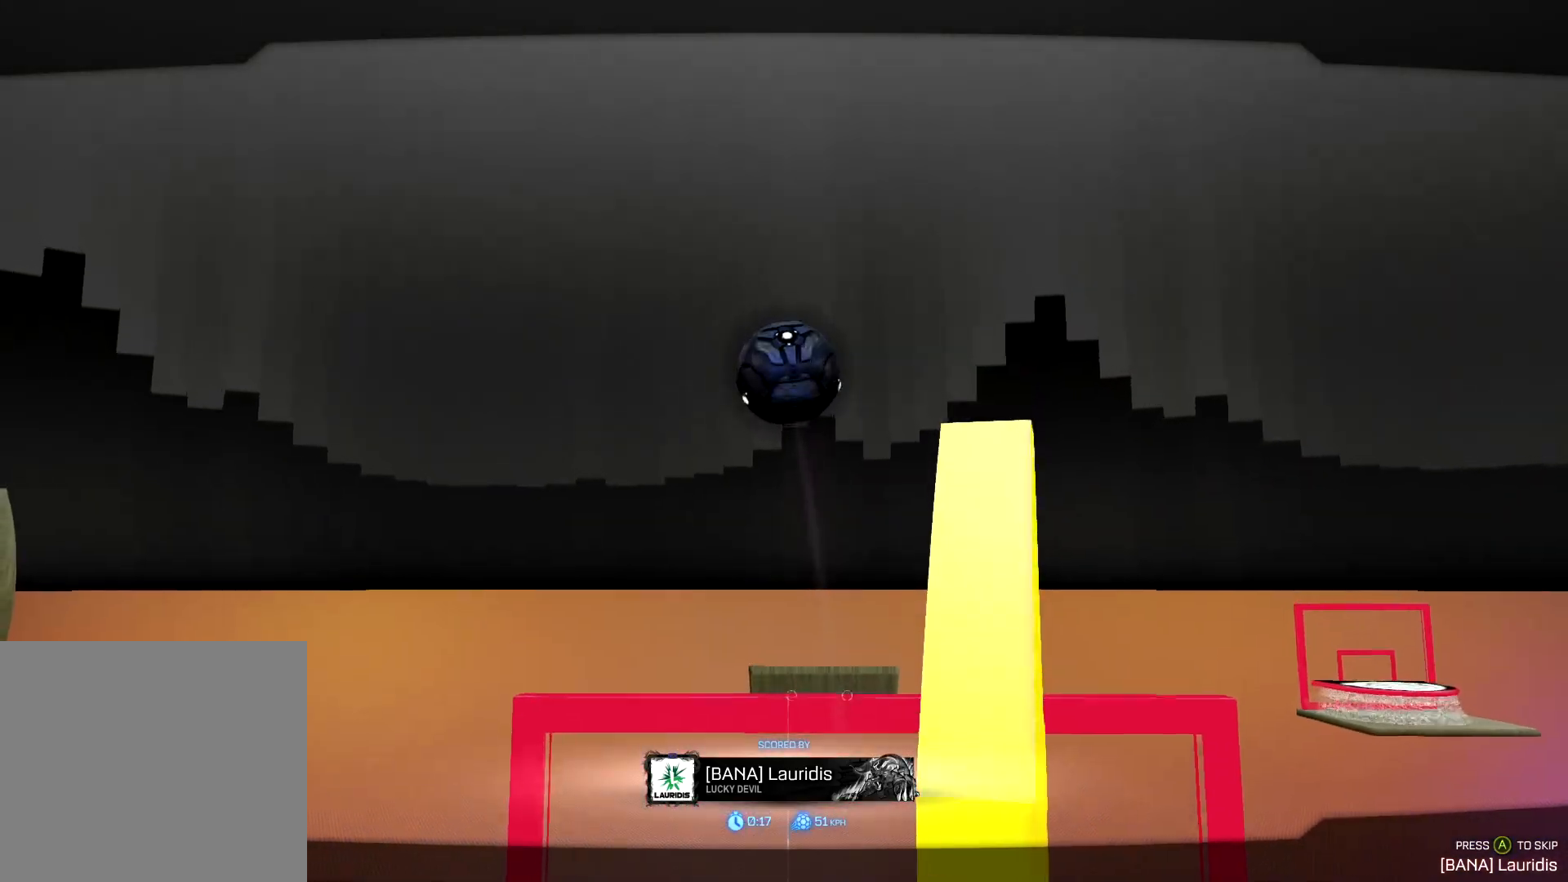
{"buttons": [], "left_stick": "center", "right_stick": "center", "events": []}
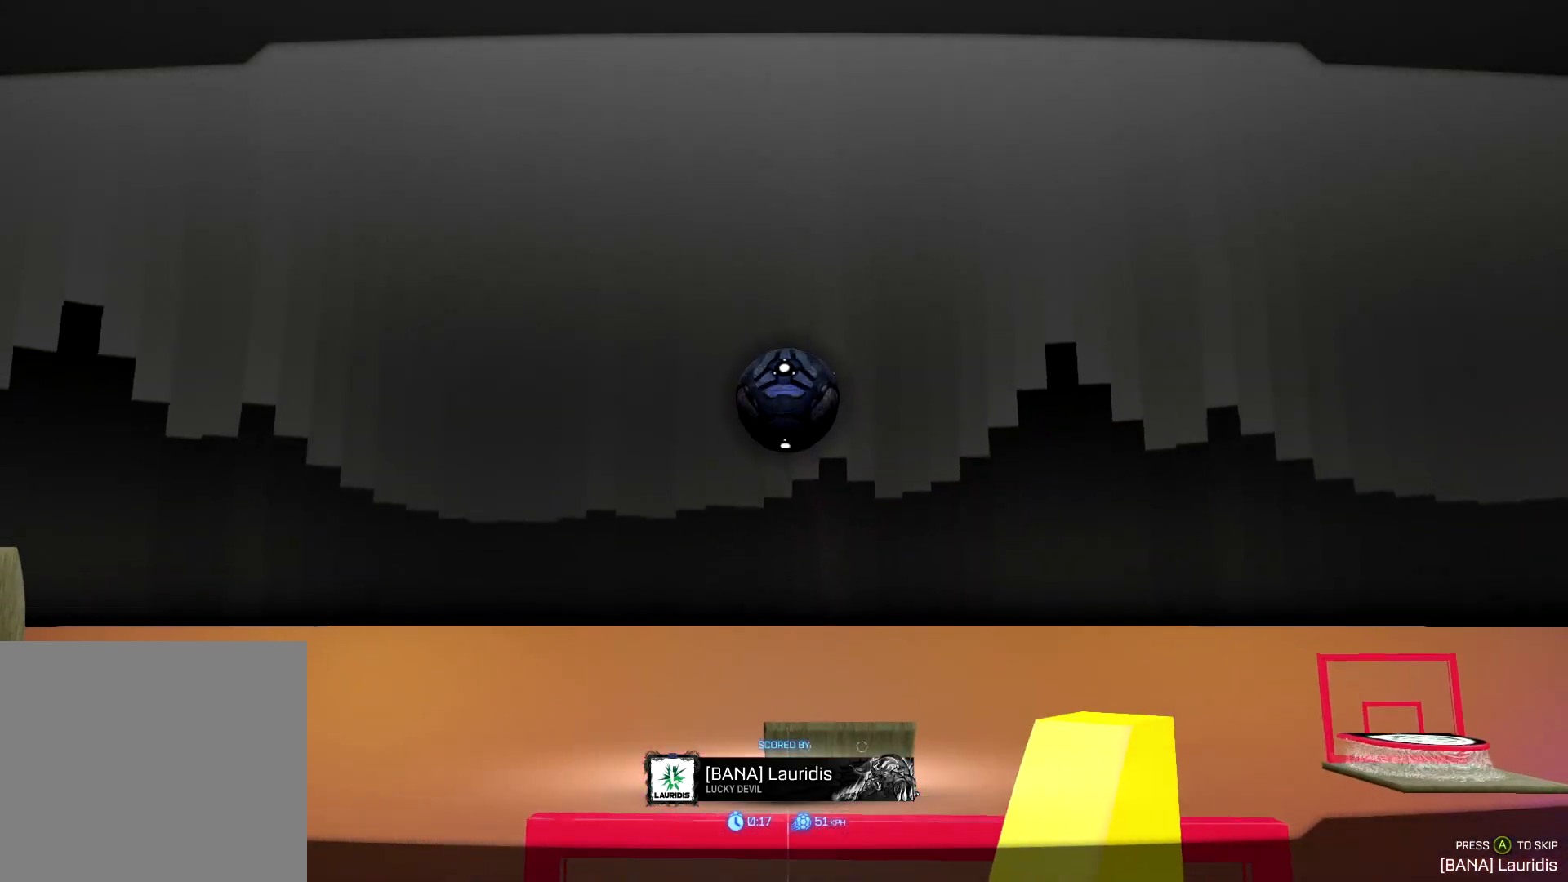
{"buttons": [], "left_stick": "center", "right_stick": "center", "events": []}
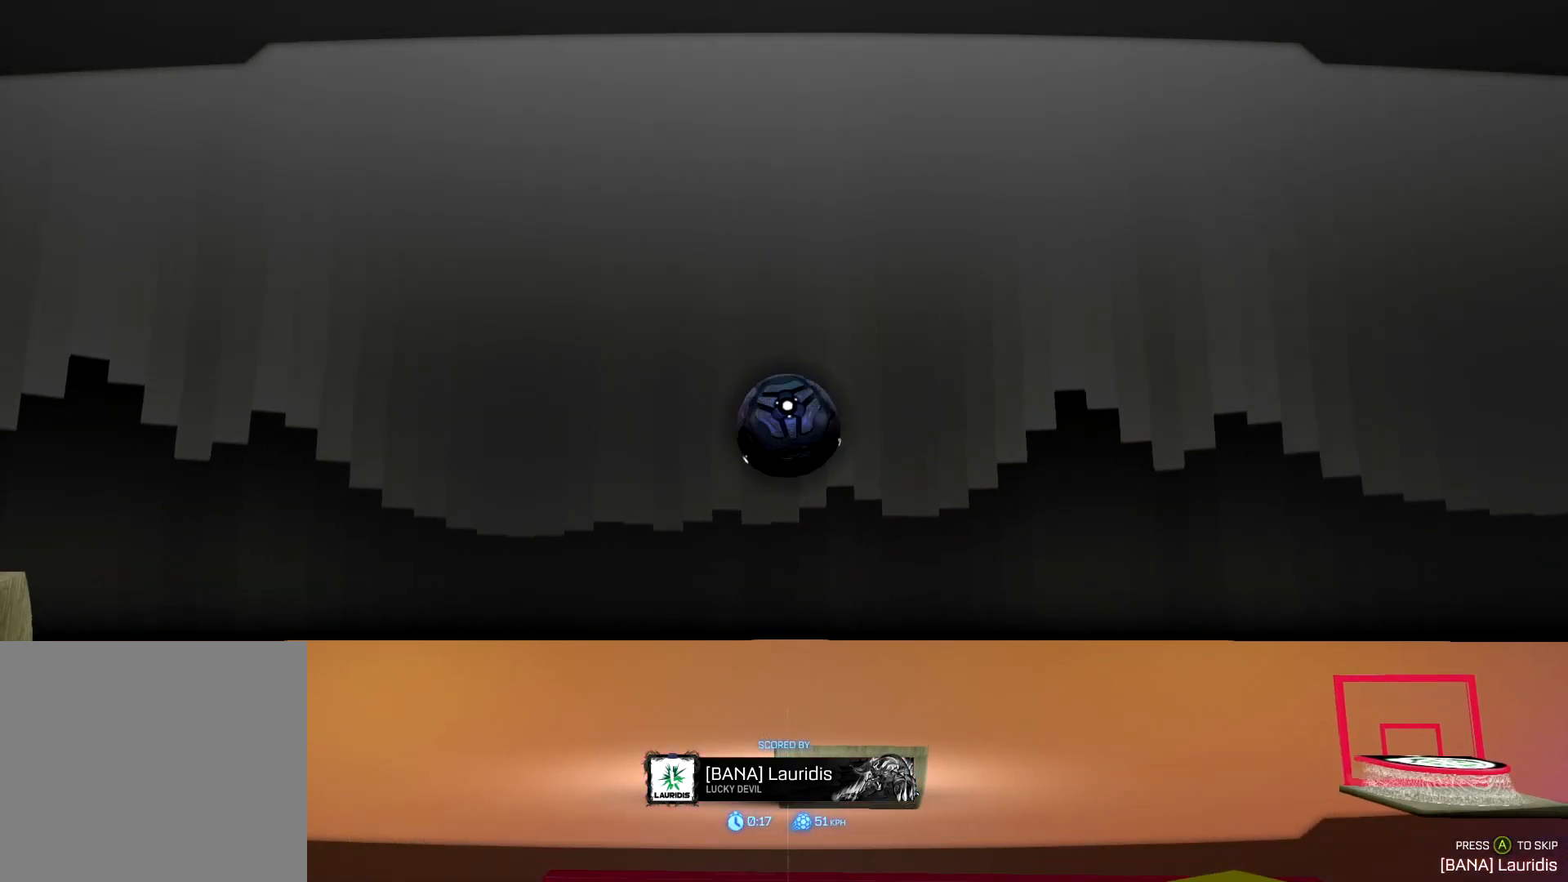
{"buttons": [], "left_stick": "center", "right_stick": "center", "events": []}
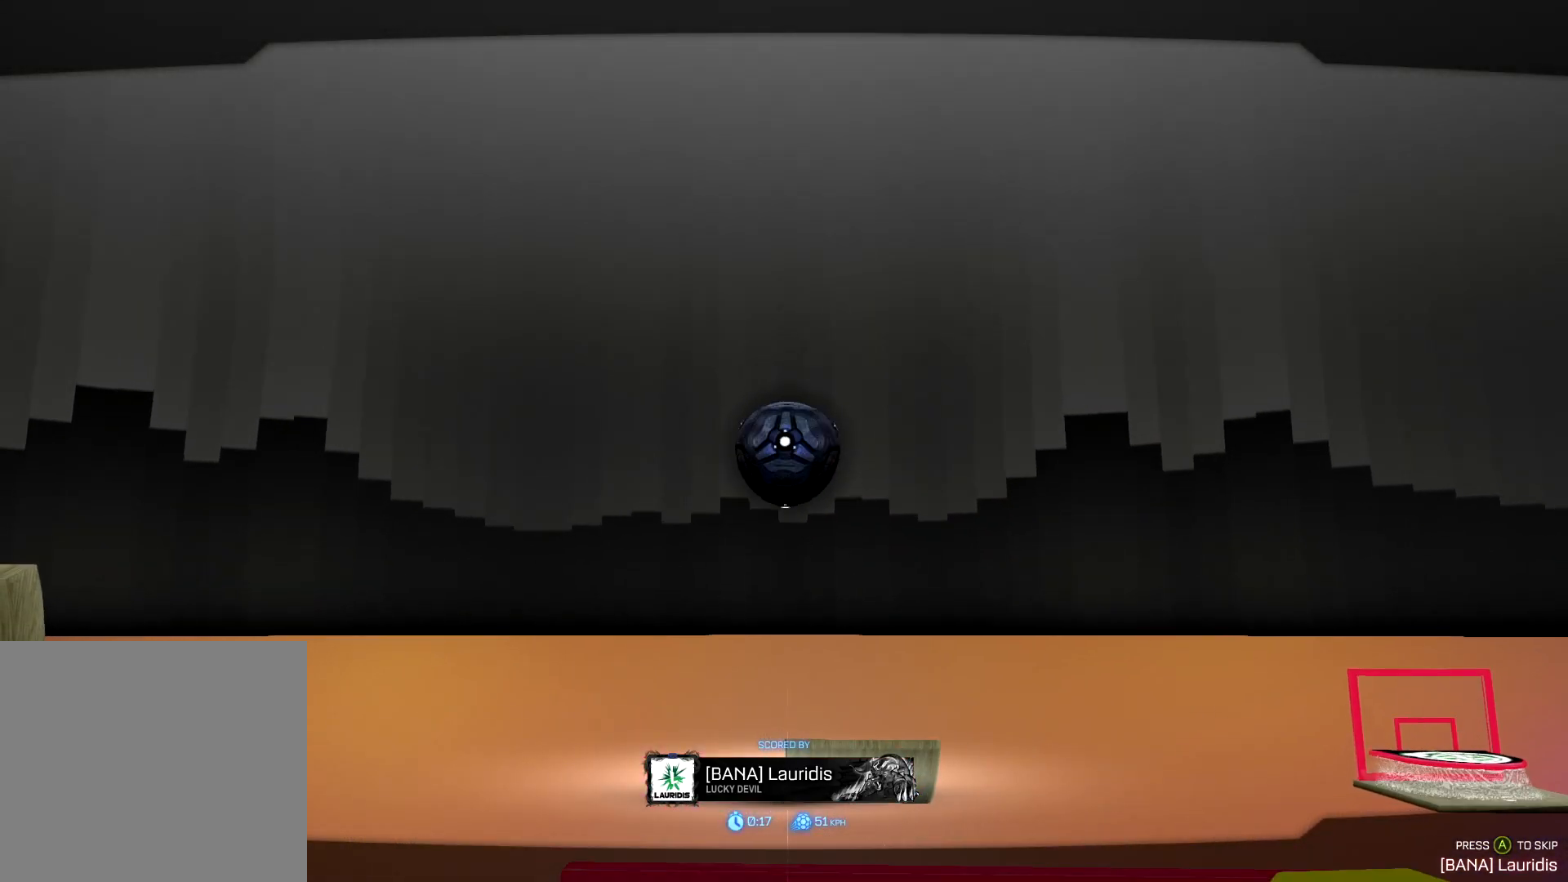
{"buttons": [], "left_stick": "center", "right_stick": "center", "events": []}
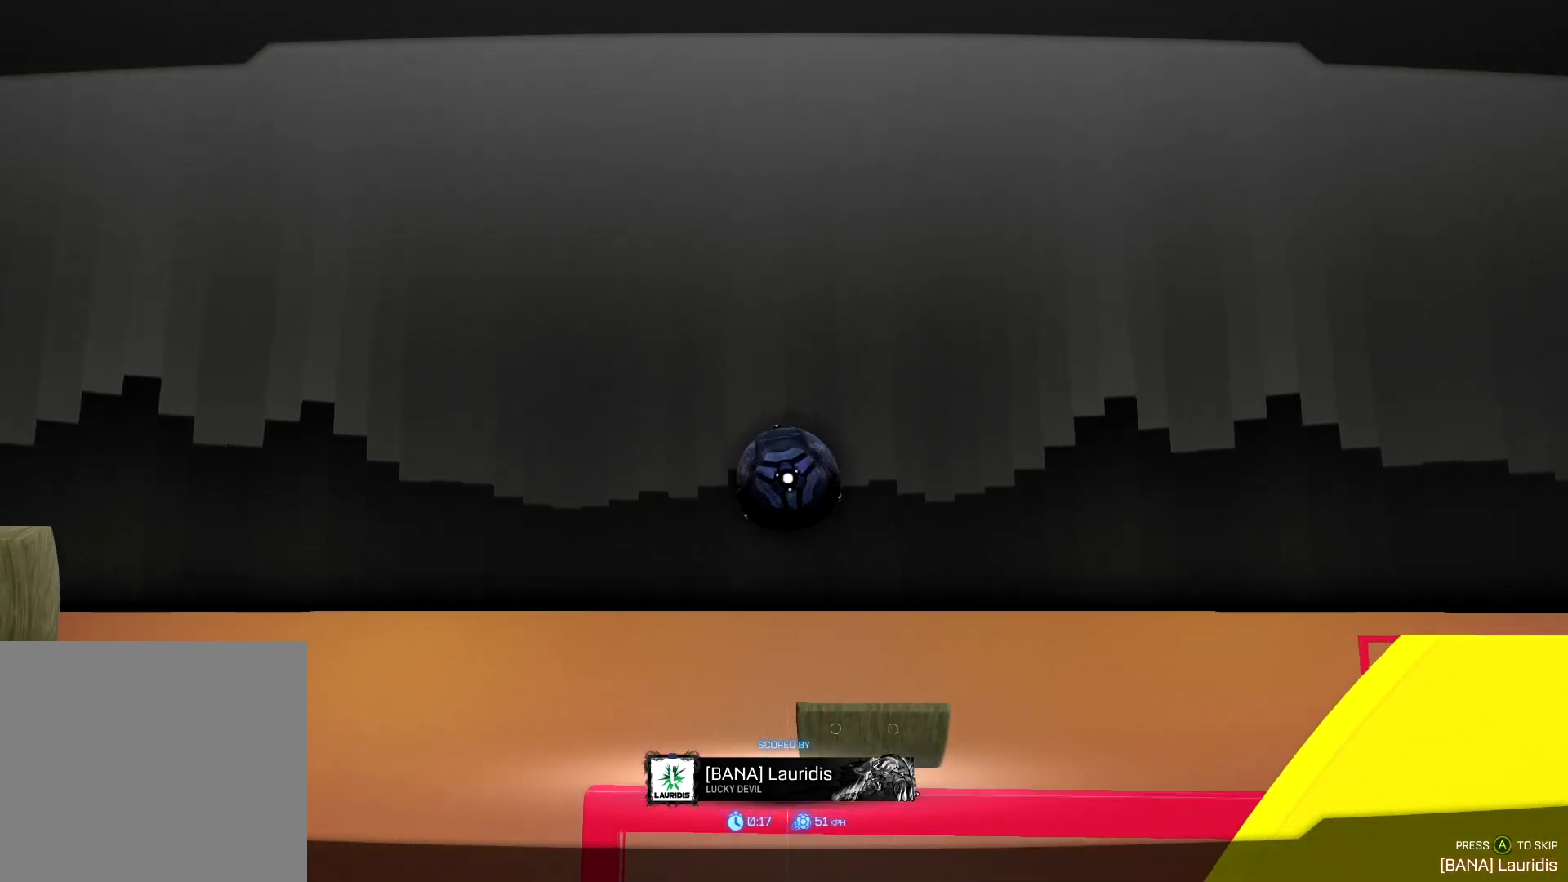
{"buttons": [], "left_stick": "center", "right_stick": "center", "events": []}
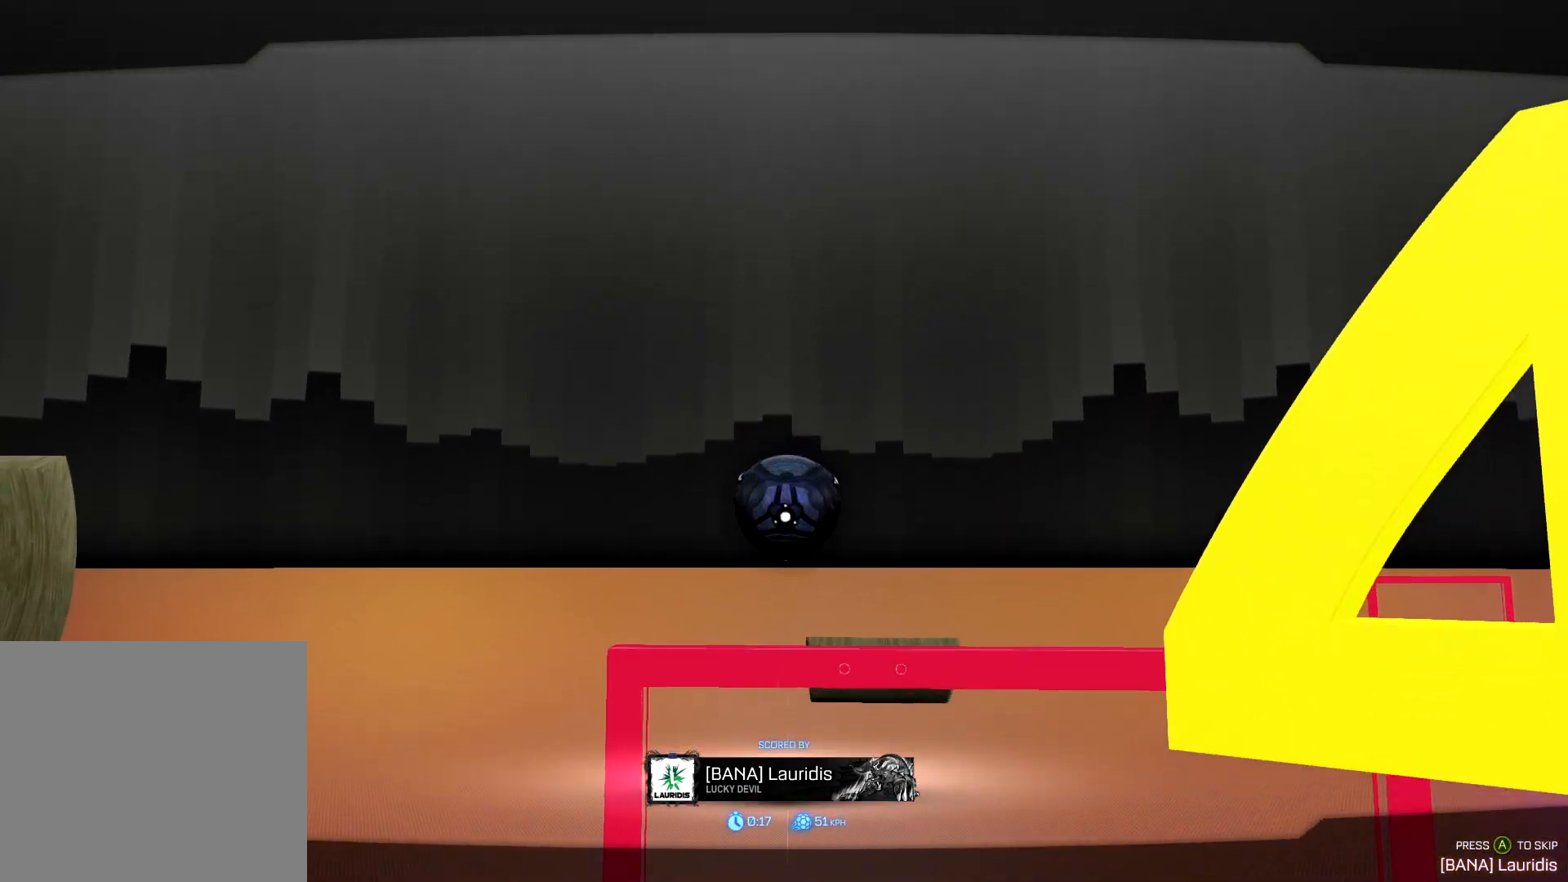
{"buttons": [], "left_stick": "center", "right_stick": "center", "events": []}
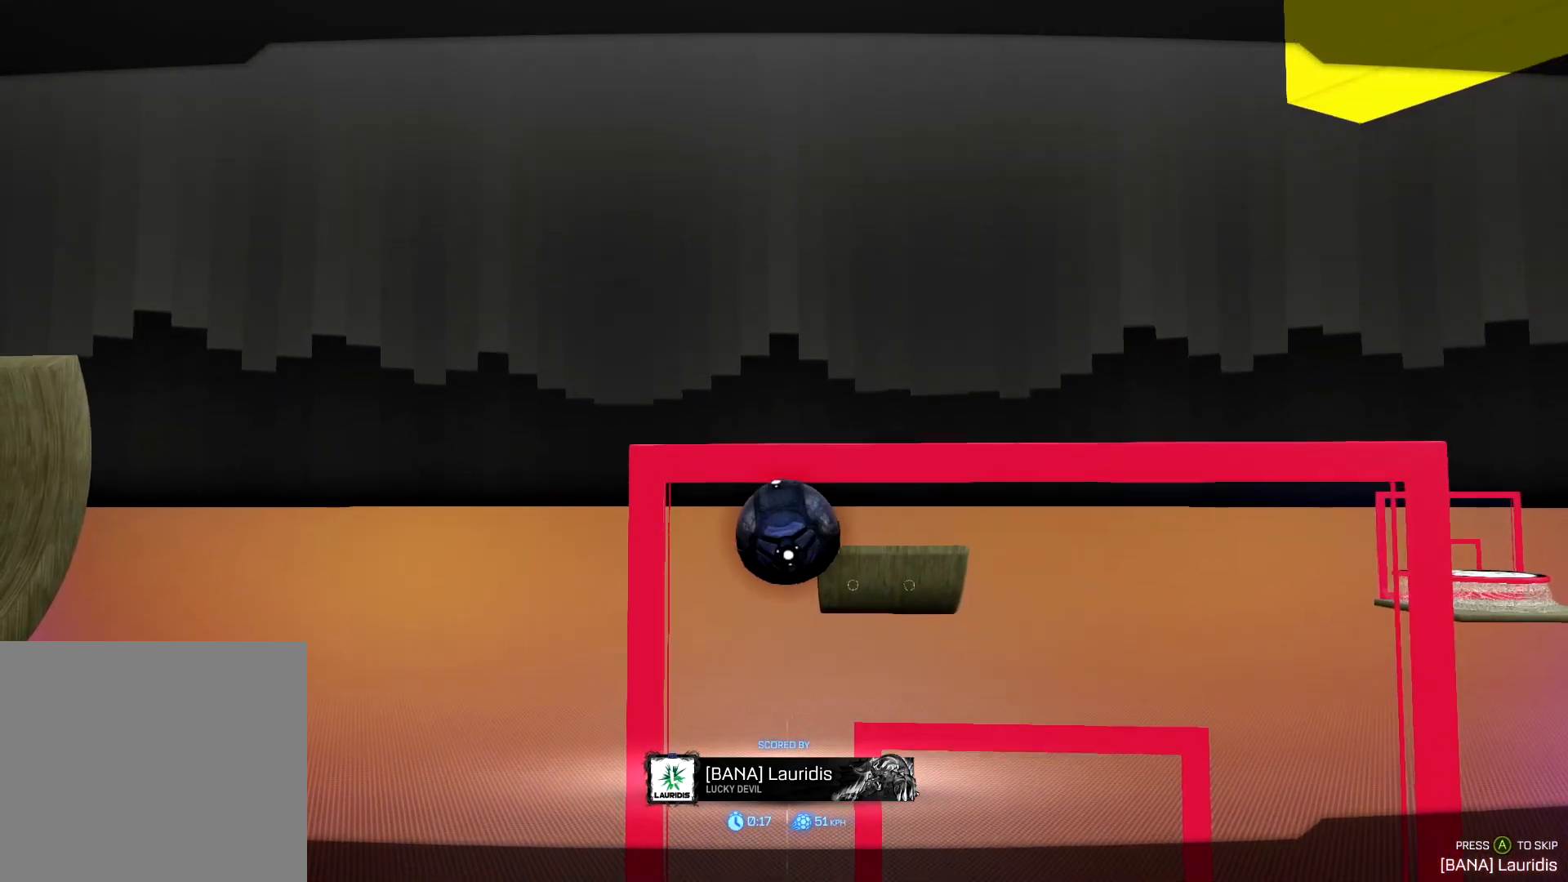
{"buttons": [], "left_stick": "center", "right_stick": "center", "events": []}
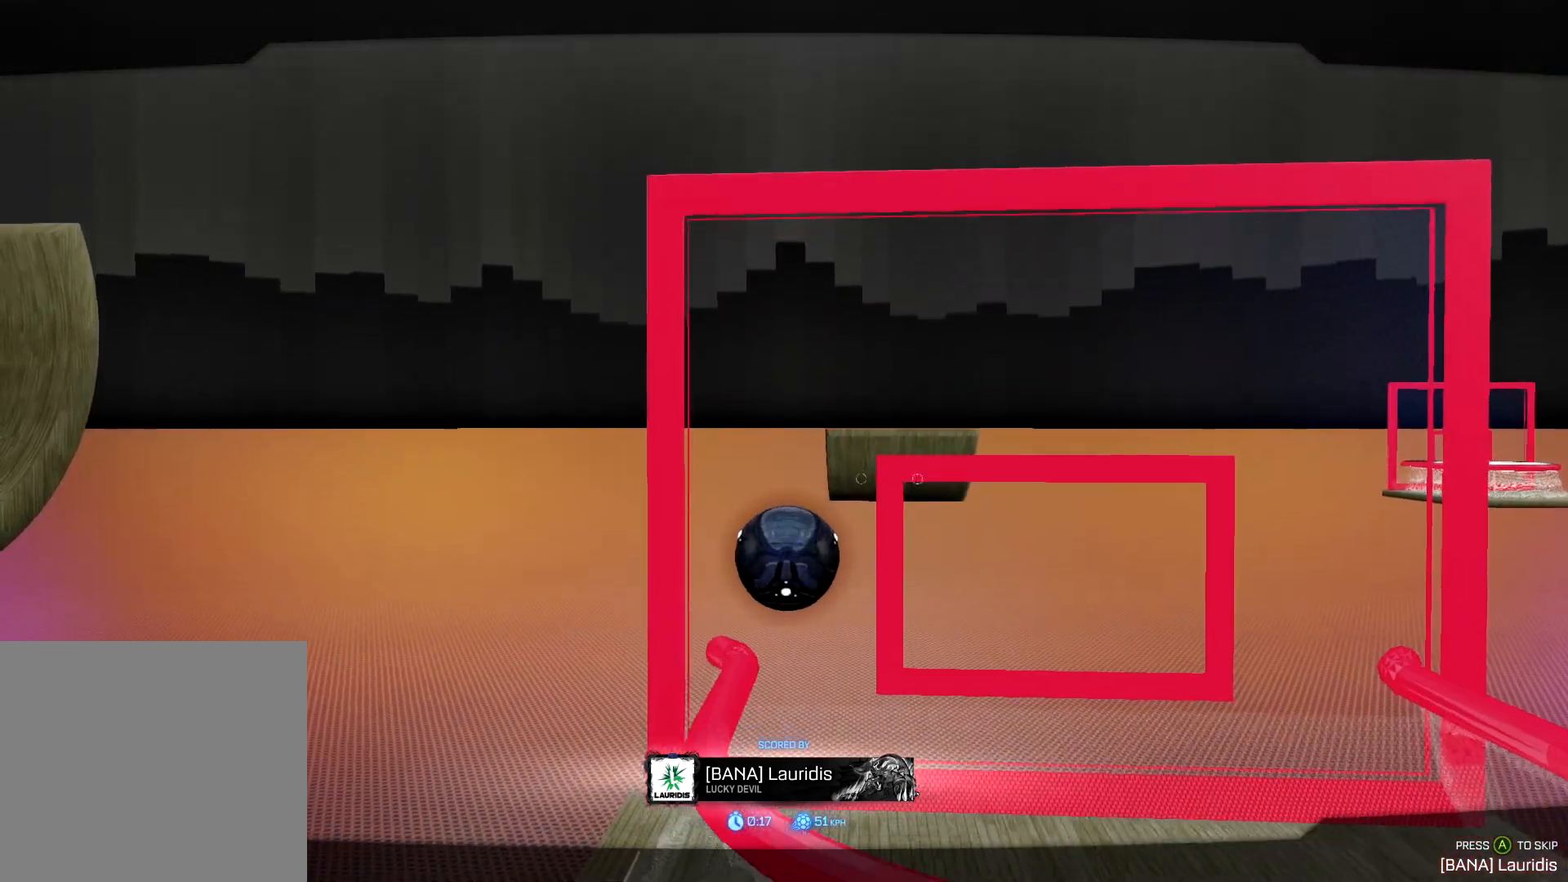
{"buttons": [], "left_stick": "center", "right_stick": "center", "events": []}
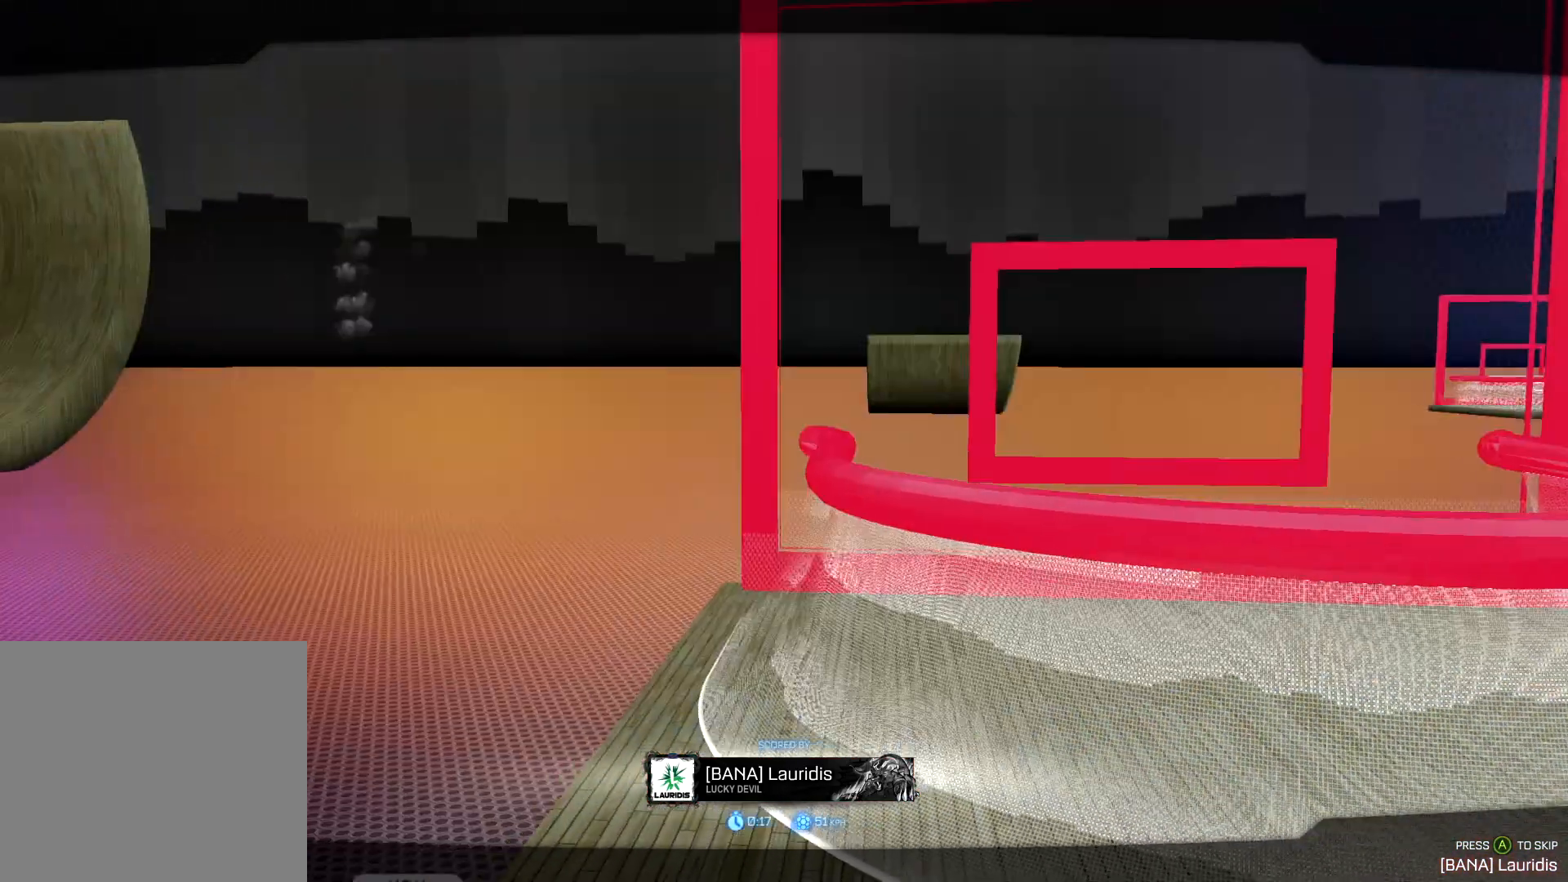
{"buttons": [], "left_stick": "center", "right_stick": "center", "events": []}
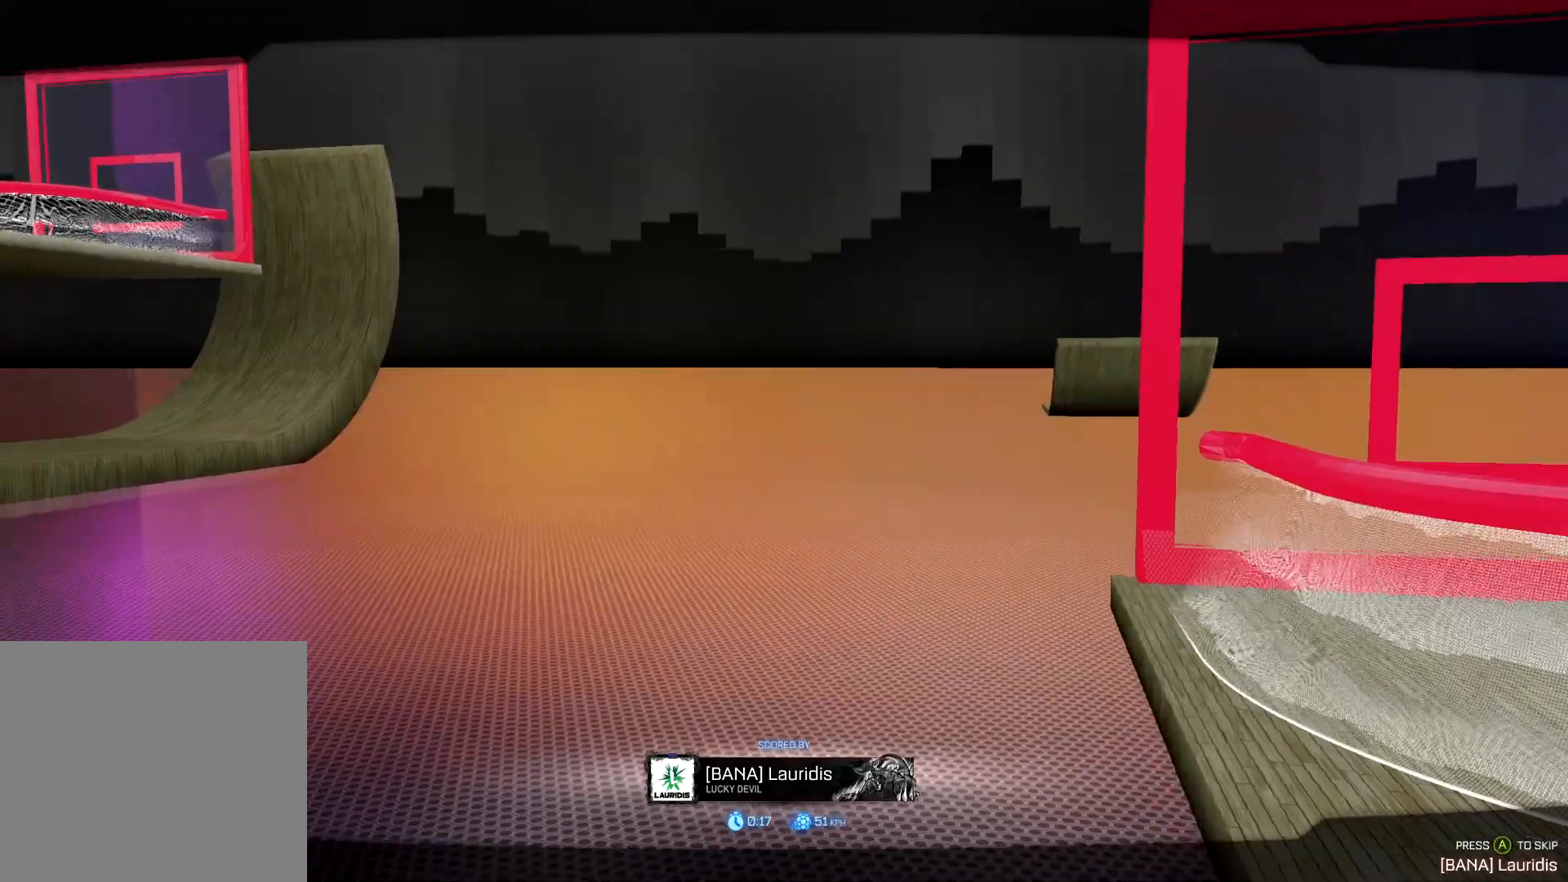
{"buttons": ["SELECT"], "left_stick": "center", "right_stick": "center", "events": [[467, "SELECT", "down"]]}
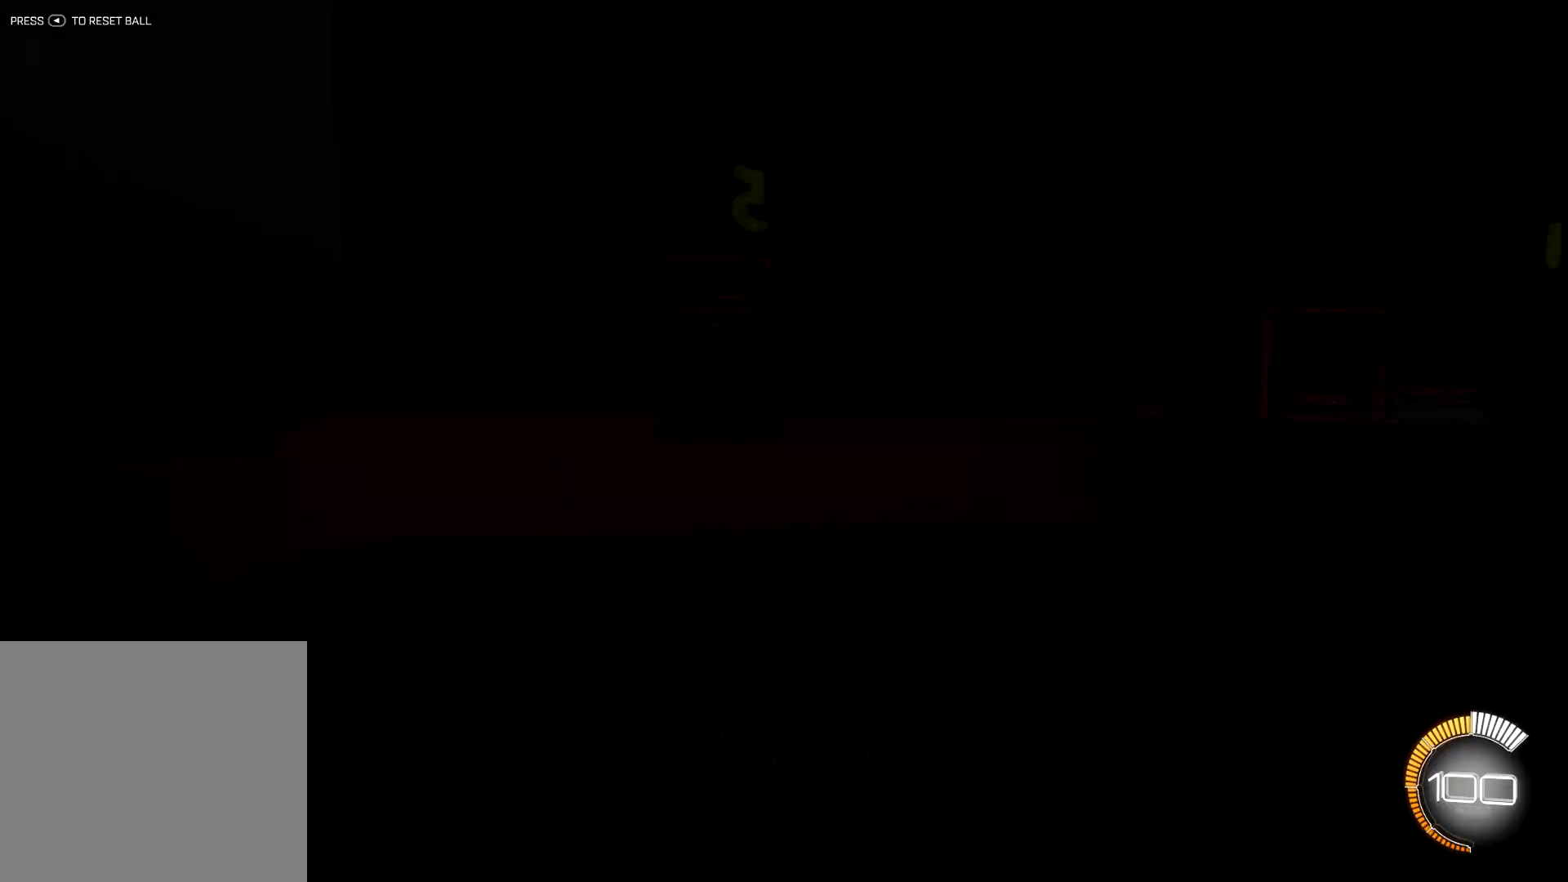
{"buttons": [], "left_stick": "center", "right_stick": "center", "events": [[134, "SELECT", "up"]]}
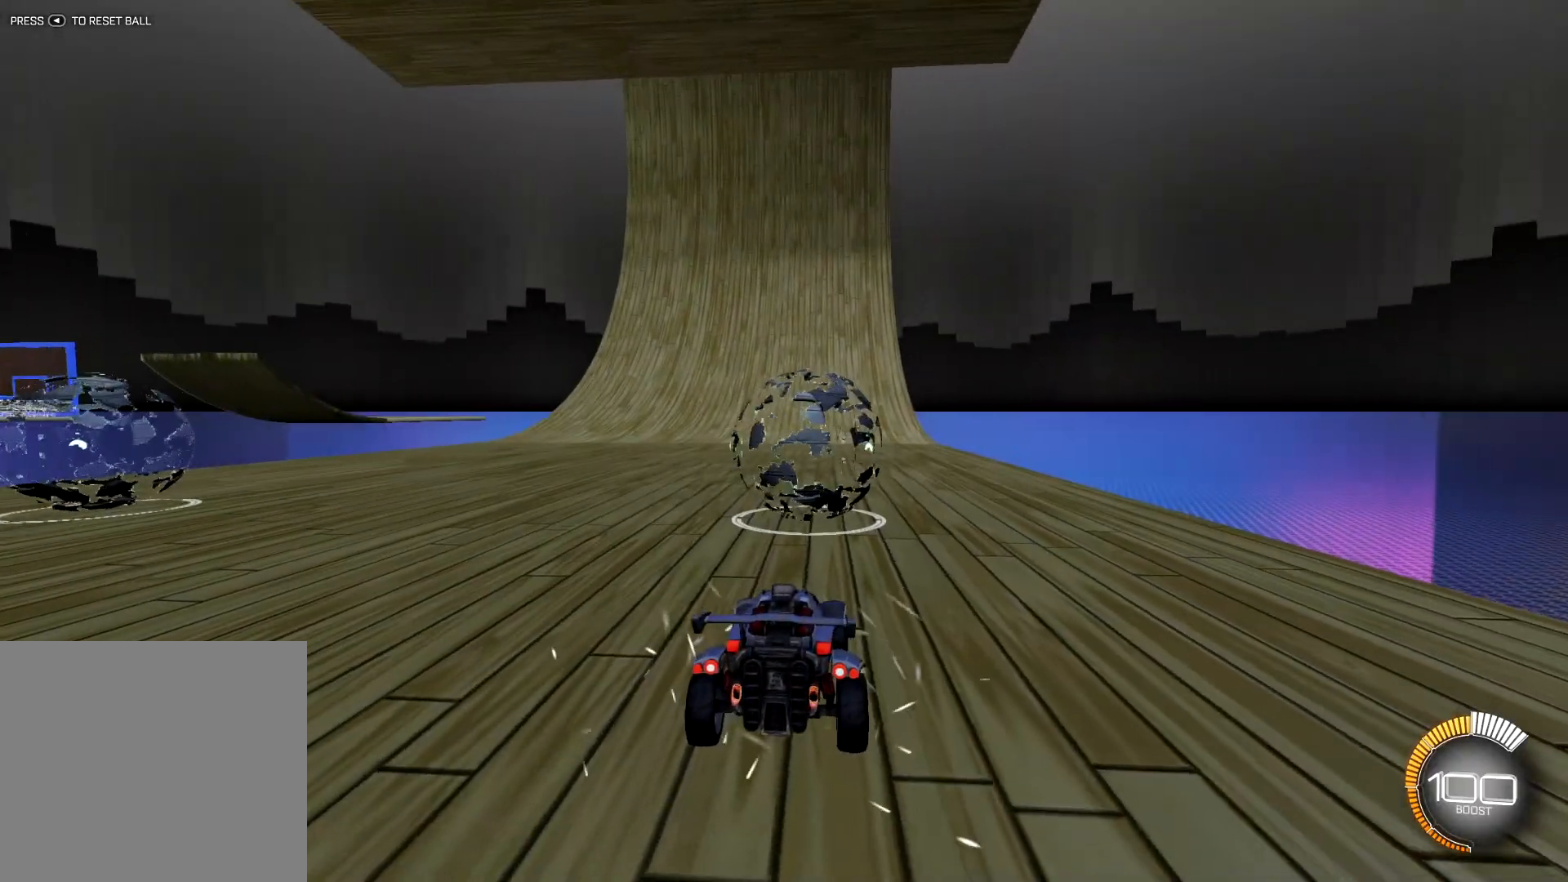
{"buttons": [], "left_stick": "center", "right_stick": "center", "events": [[400, "TRIANGLE", "down"], [500, "TRIANGLE", "up"]]}
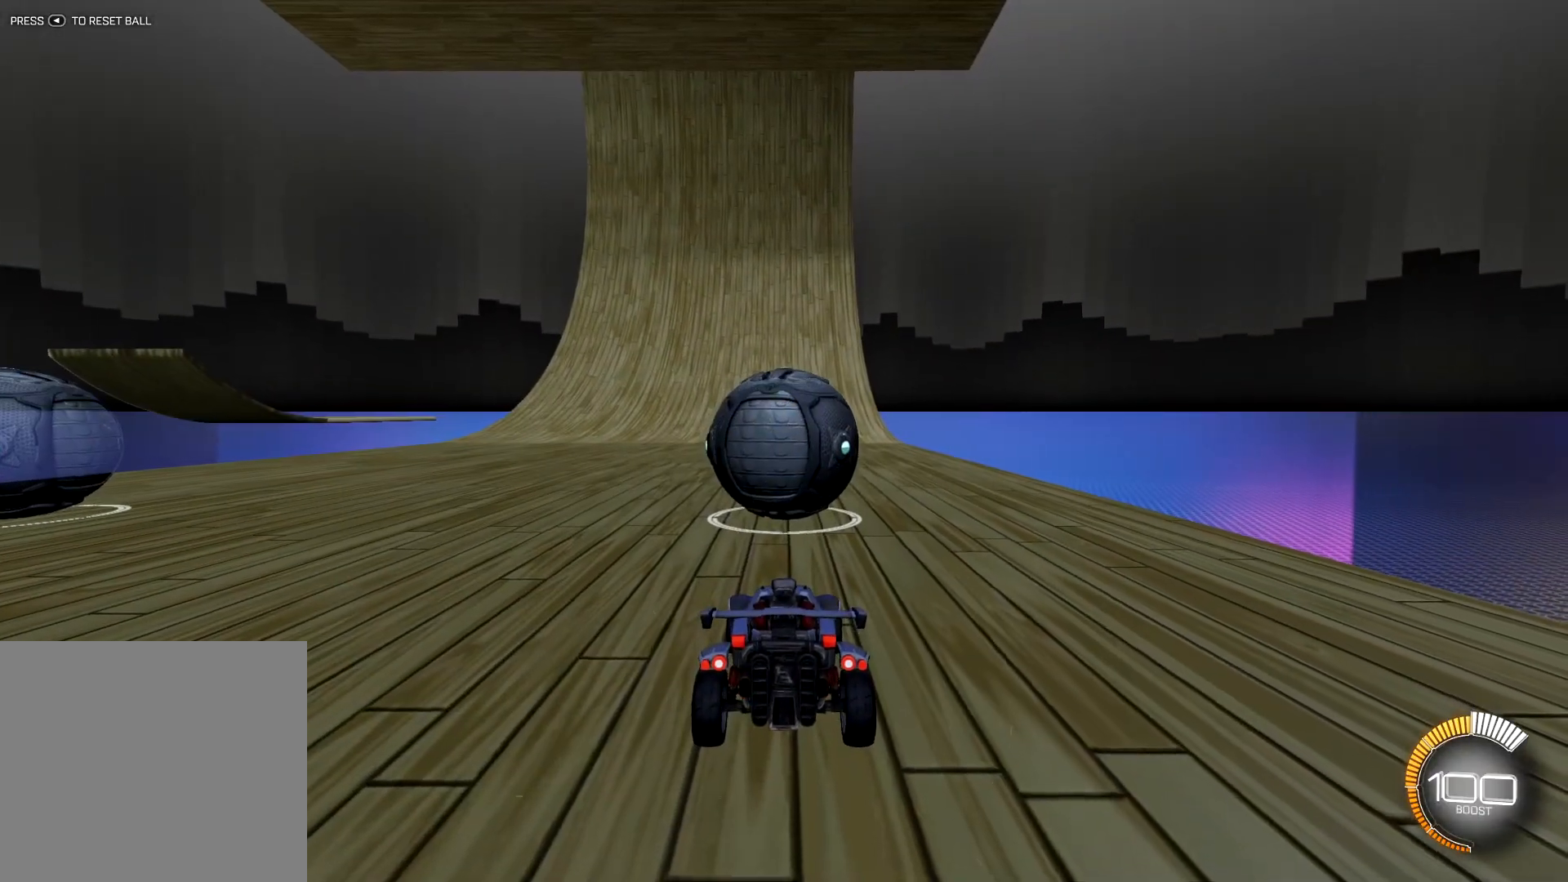
{"buttons": [], "left_stick": "center", "right_stick": "right", "events": [[300, "right_stick", "right"]]}
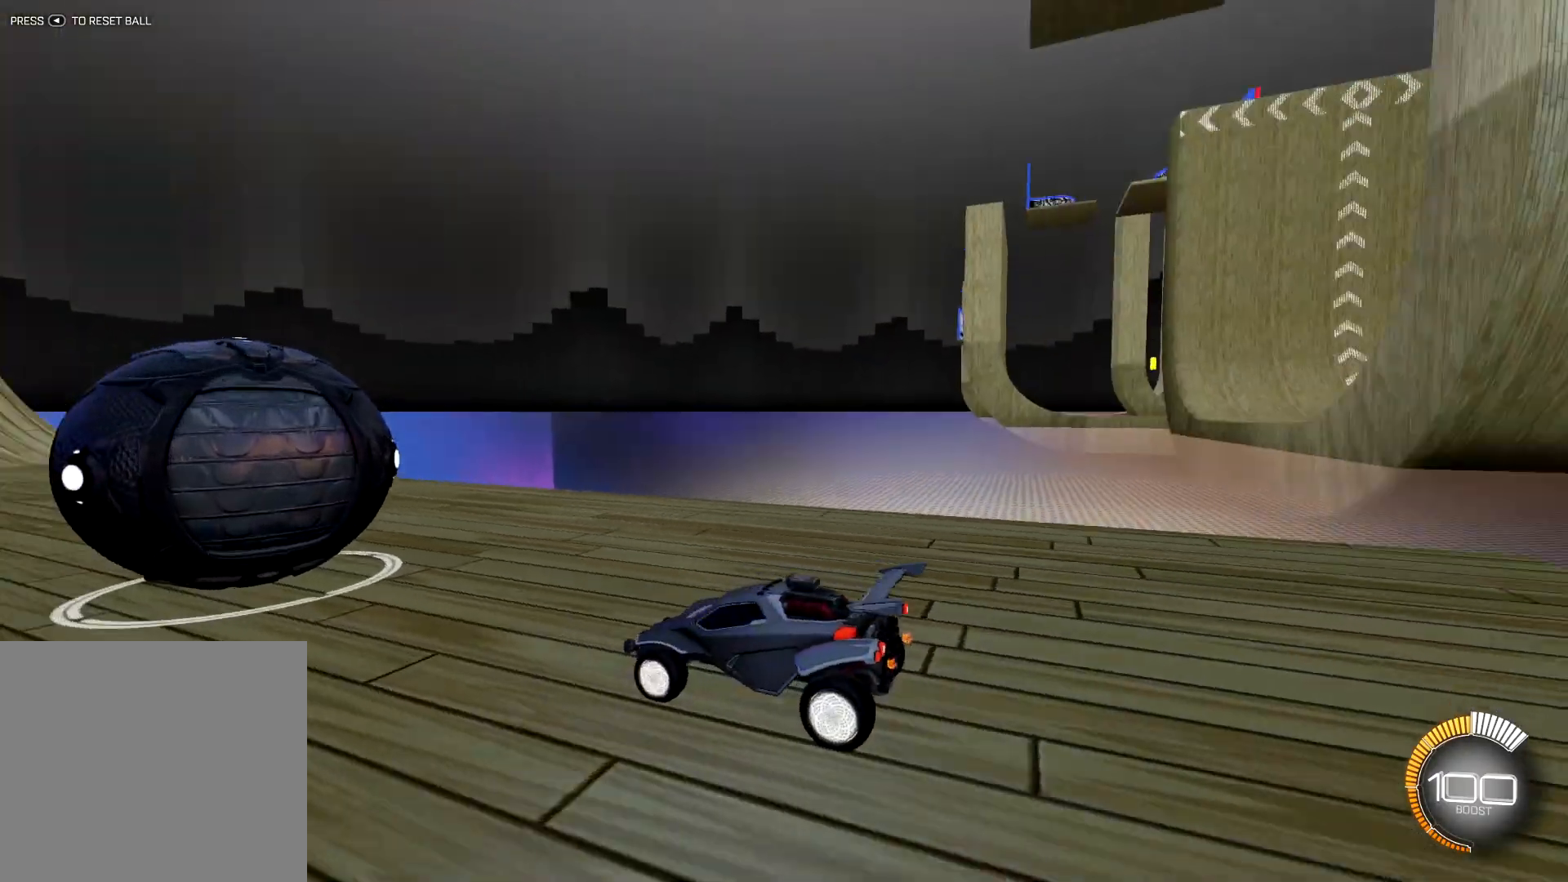
{"buttons": [], "left_stick": "center", "right_stick": "center", "events": [[216, "right_stick", "center"]]}
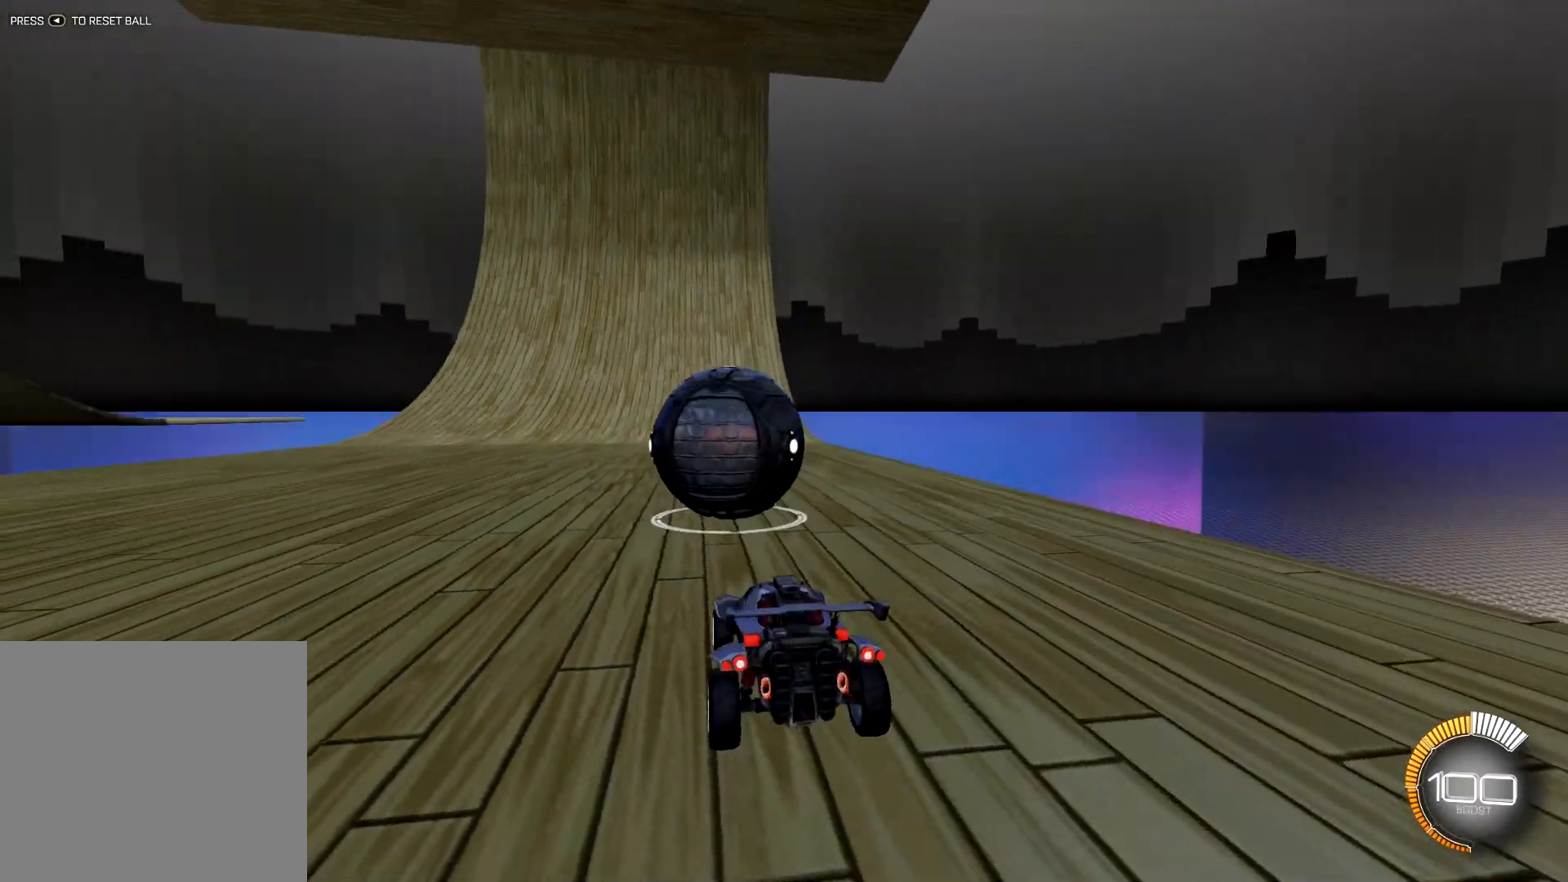
{"buttons": [], "left_stick": "center", "right_stick": "center", "events": []}